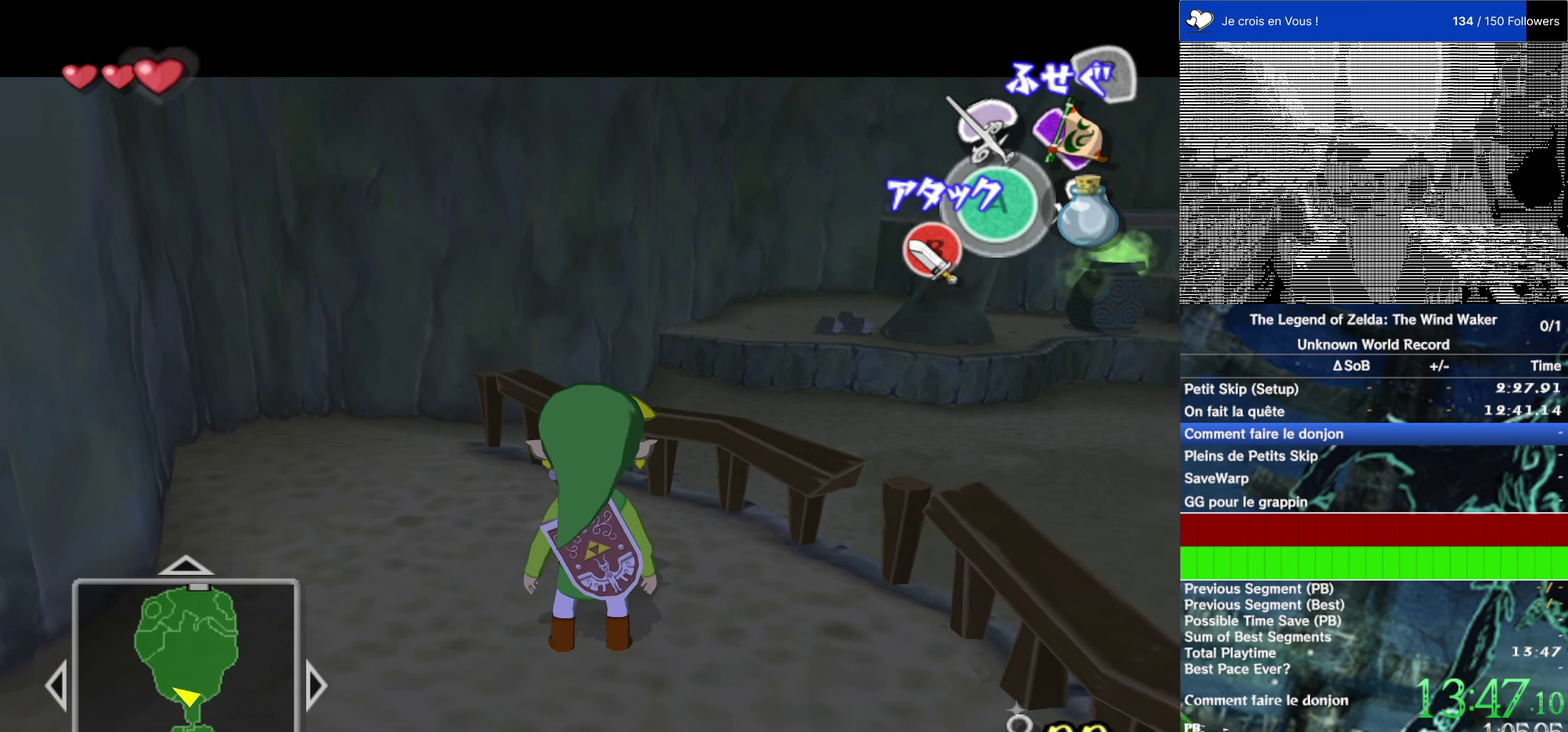
Gameplay with a controller (Nintendo layout); each line is a JSON object with the inputs held at the frame after it. "events" lists button and stick changes between this image and that frame as [ms after this image, input, new state], when the widget could be followed in between. This overlay highlights the sticks when they move; stick clicks (L3 R3) are not distinguishable. Not read: L1 L3 R3.
{"buttons": [], "left_stick": "center", "right_stick": "center", "events": [[50, "left_stick", "left"], [83, "L2", "down"], [117, "left_stick", "center"], [483, "L2", "up"]]}
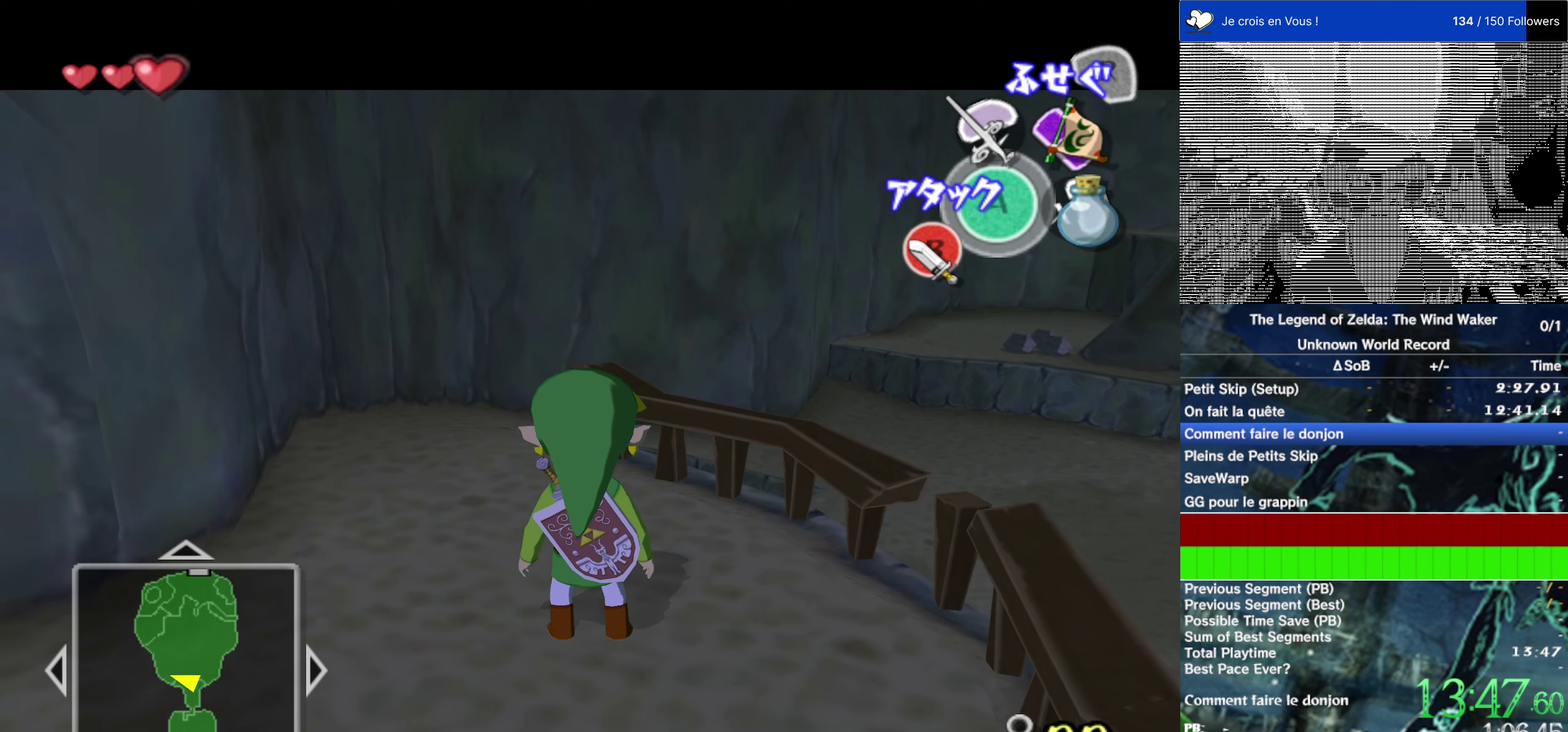
{"buttons": [], "left_stick": "center", "right_stick": "center", "events": [[50, "left_stick", "up-left"], [117, "L2", "down"], [117, "left_stick", "center"], [383, "L2", "up"]]}
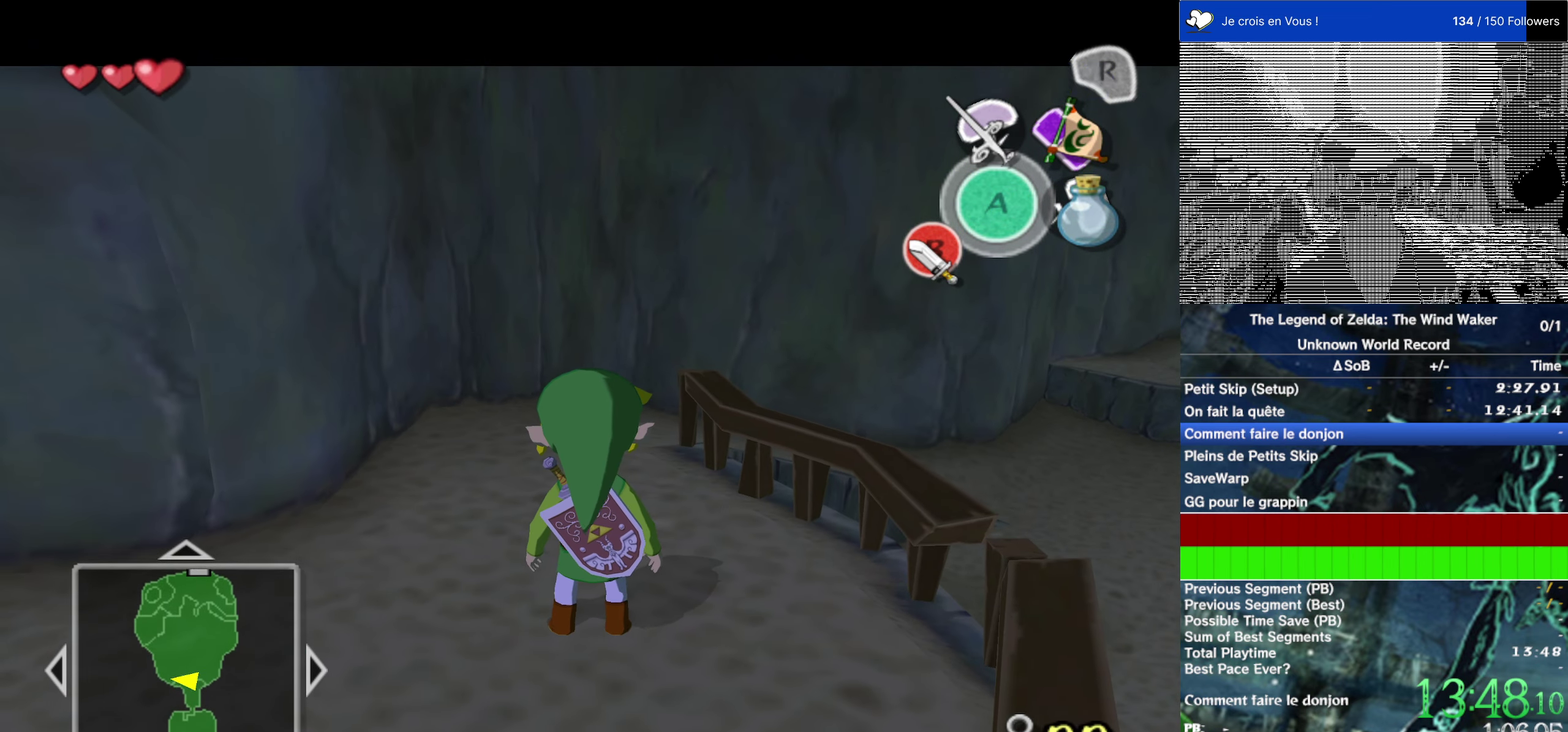
{"buttons": [], "left_stick": "center", "right_stick": "center", "events": [[50, "L2", "down"], [350, "L2", "up"]]}
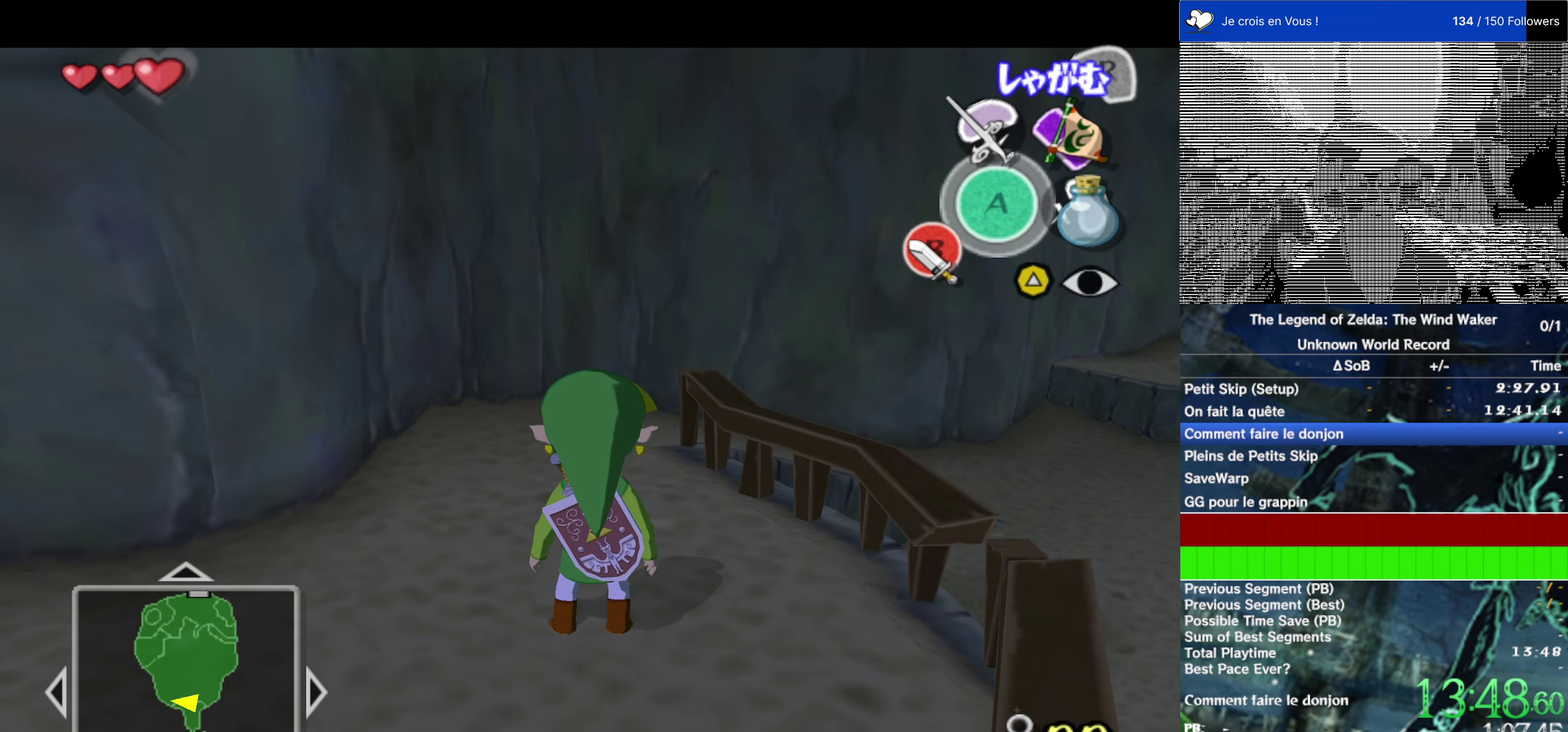
{"buttons": ["L2"], "left_stick": "center", "right_stick": "center", "events": [[17, "L2", "down"]]}
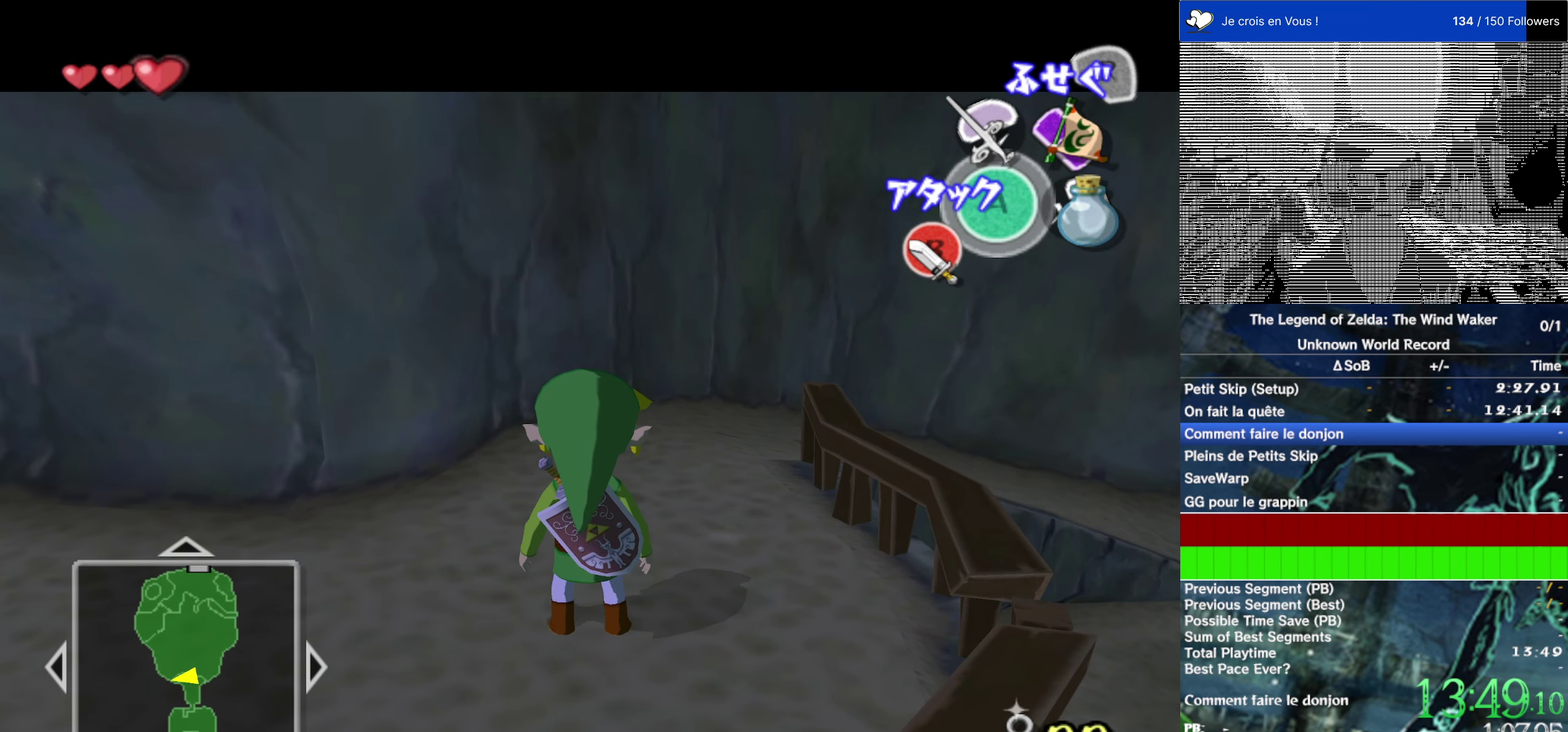
{"buttons": [], "left_stick": "up-right", "right_stick": "center", "events": [[100, "left_stick", "up-right"], [200, "left_stick", "center"], [400, "L2", "up"], [500, "left_stick", "up-right"]]}
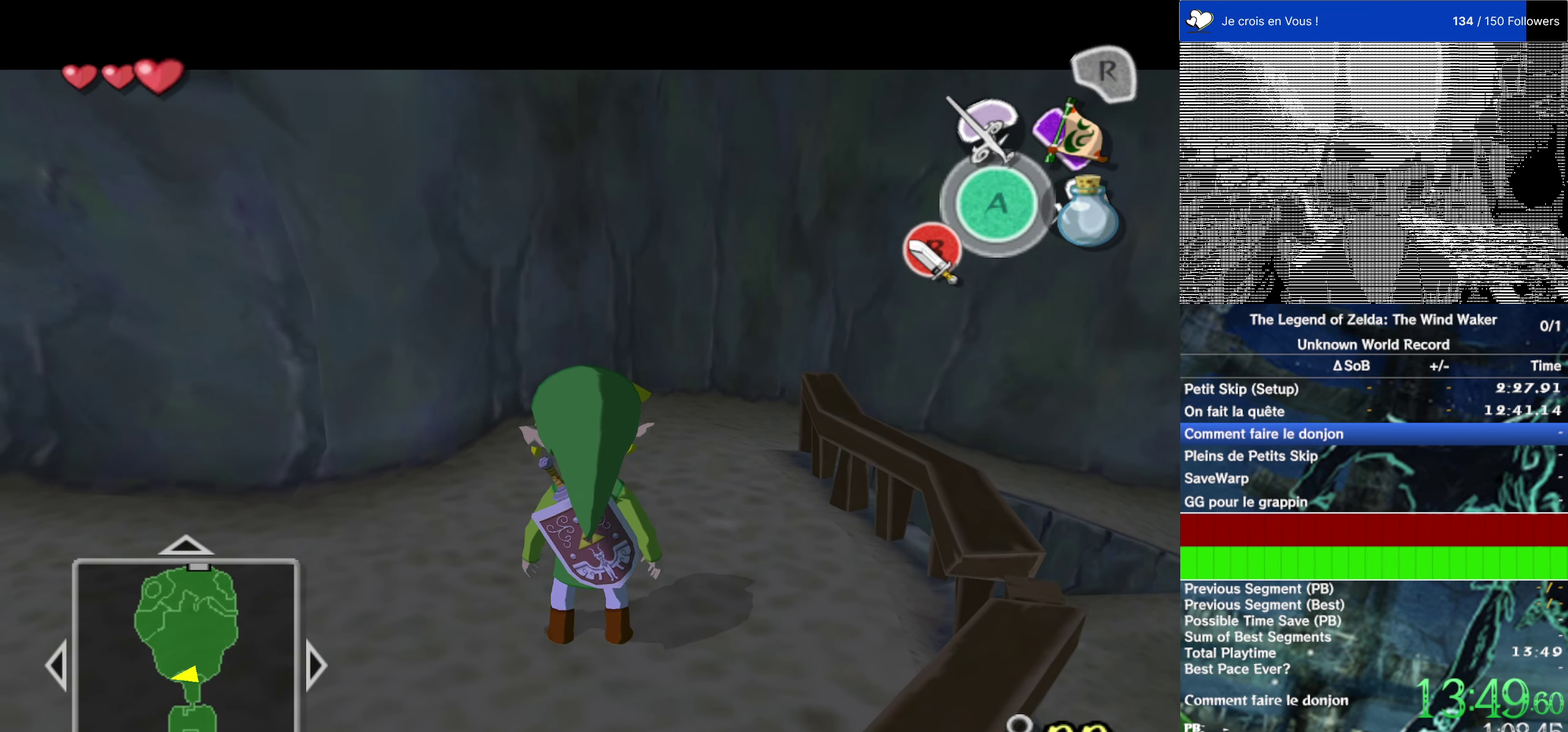
{"buttons": ["L2"], "left_stick": "center", "right_stick": "center", "events": [[33, "L2", "down"], [100, "left_stick", "center"]]}
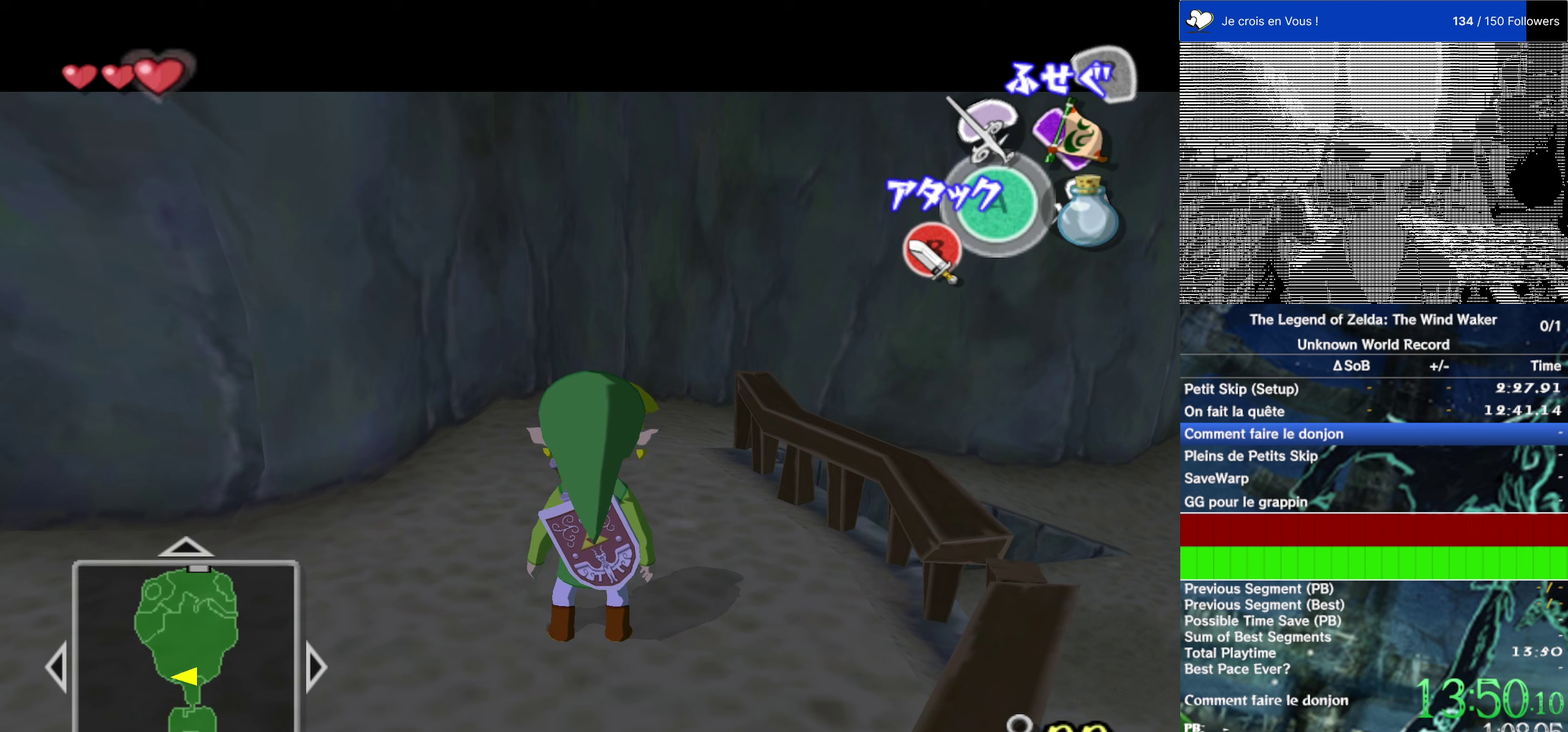
{"buttons": ["L2"], "left_stick": "center", "right_stick": "center", "events": []}
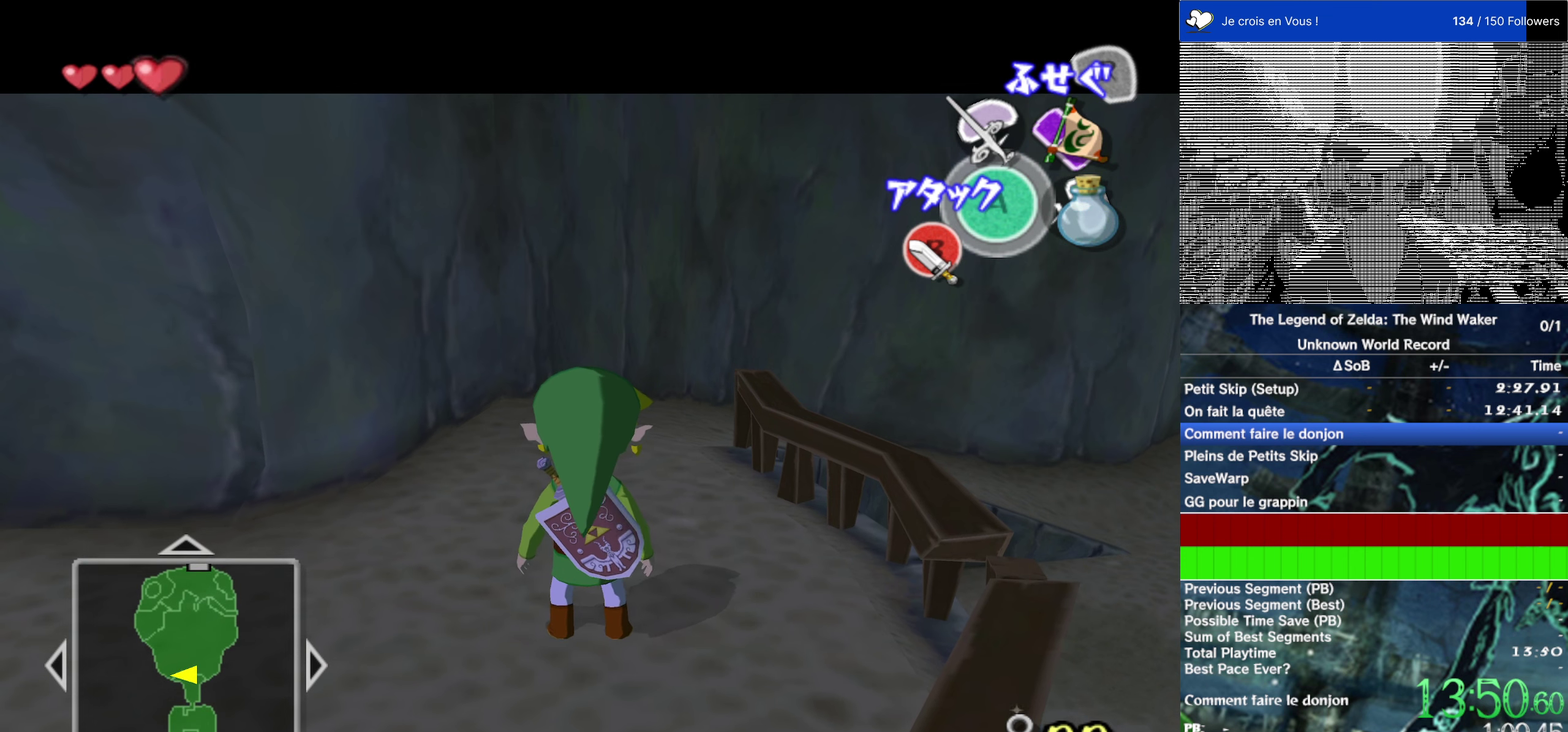
{"buttons": ["L2"], "left_stick": "center", "right_stick": "center", "events": []}
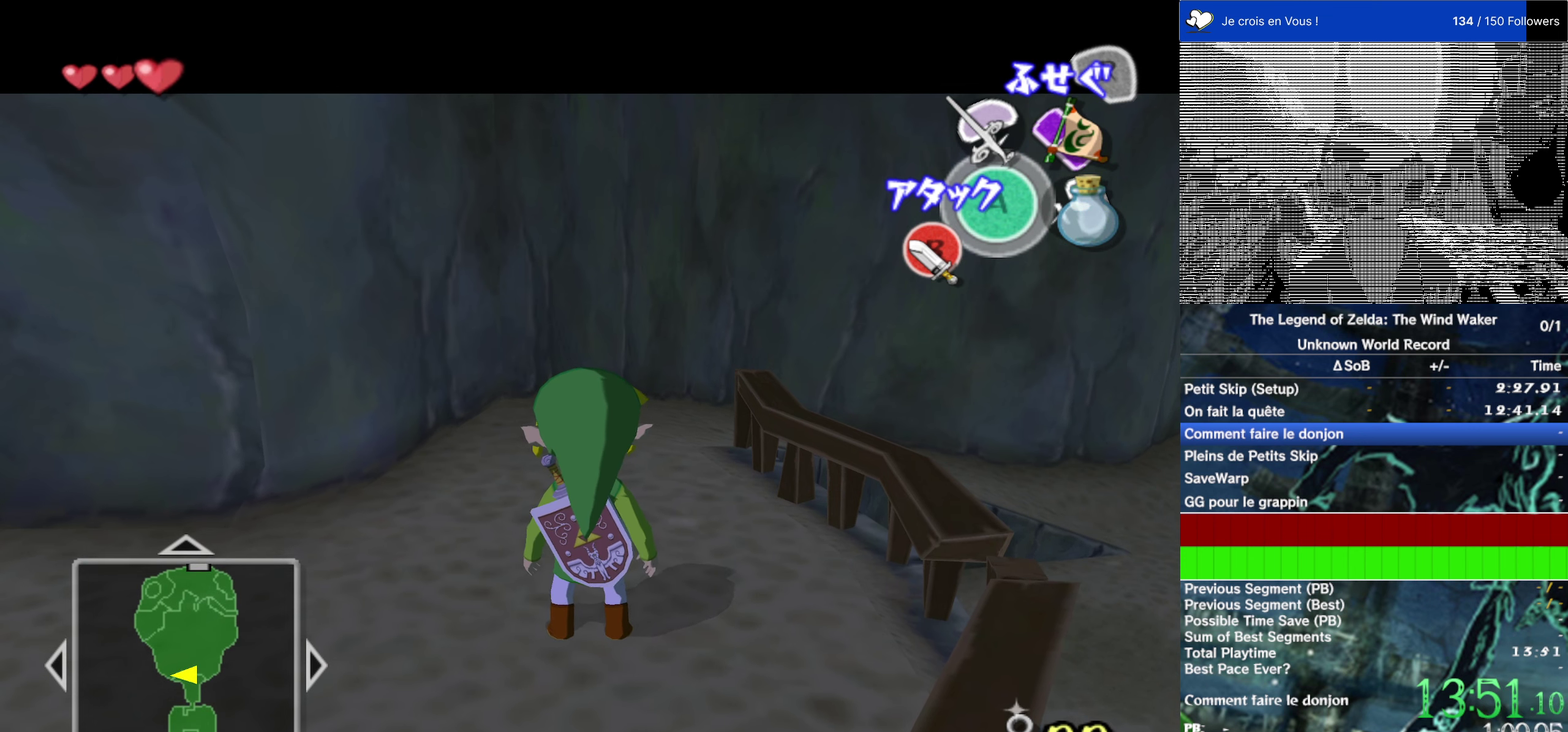
{"buttons": ["L2"], "left_stick": "center", "right_stick": "center", "events": []}
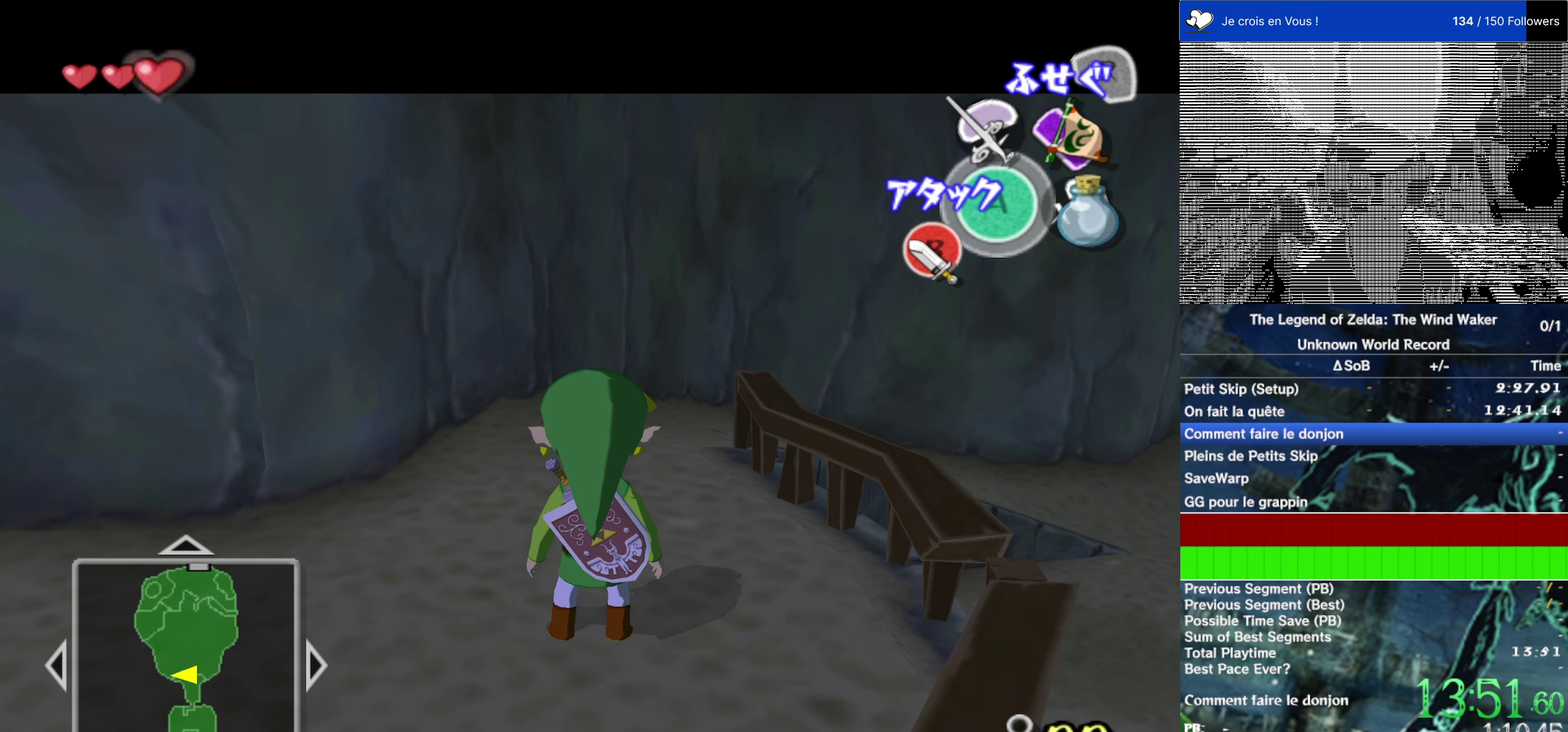
{"buttons": ["L2"], "left_stick": "center", "right_stick": "center", "events": [[84, "A", "down"], [84, "left_stick", "right"], [184, "A", "up"], [217, "left_stick", "center"]]}
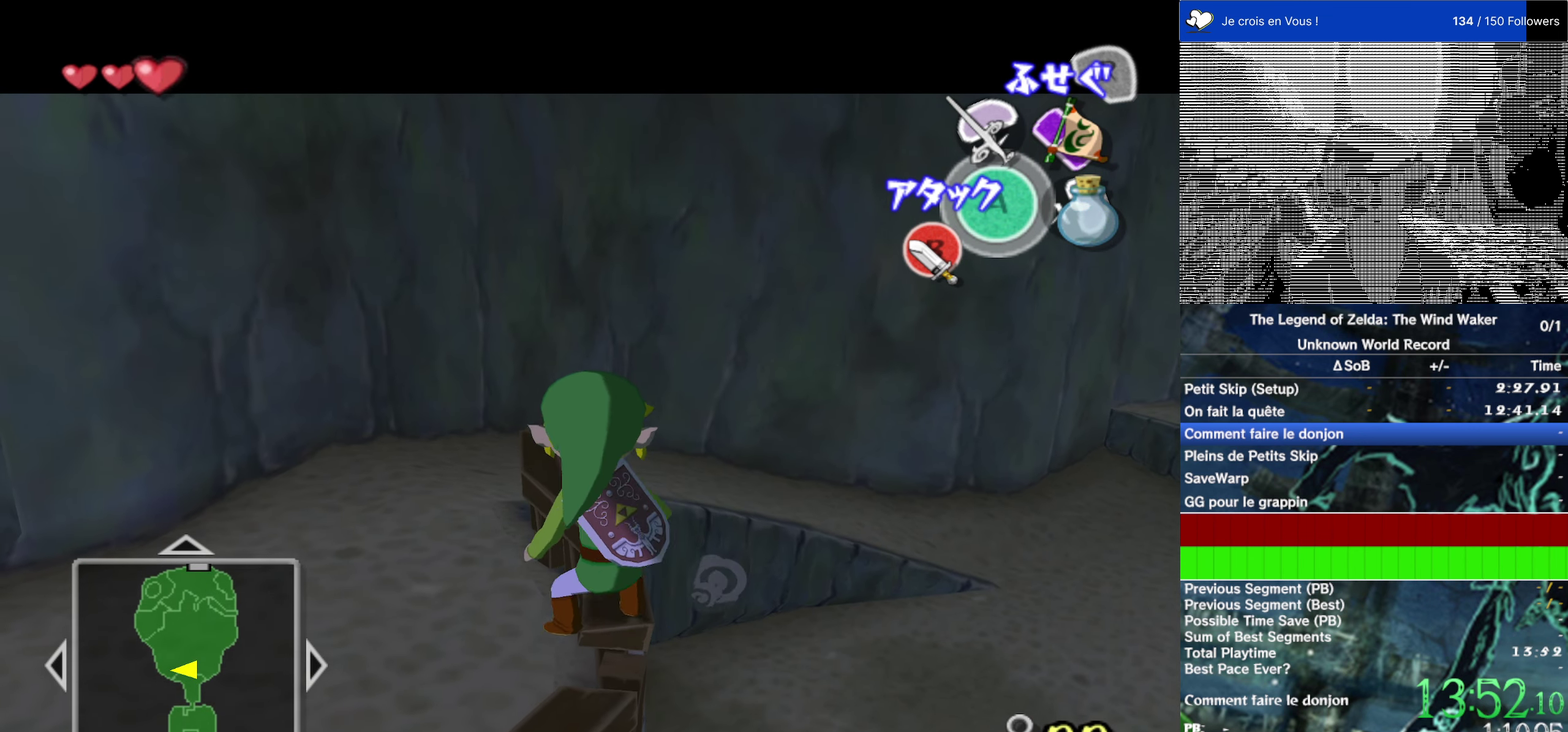
{"buttons": ["L2"], "left_stick": "center", "right_stick": "center", "events": []}
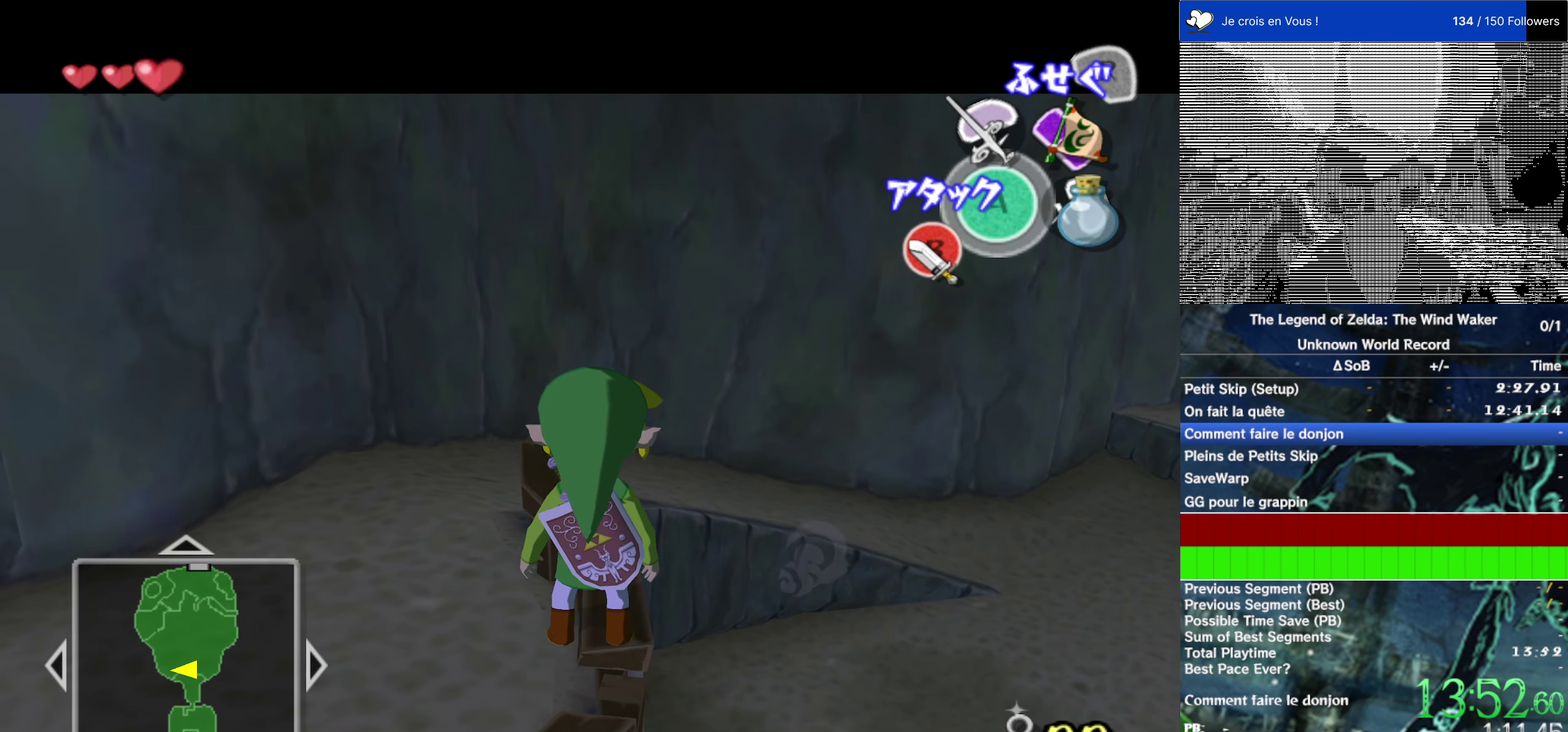
{"buttons": ["L2"], "left_stick": "center", "right_stick": "center", "events": [[84, "left_stick", "up-right"], [117, "A", "down"], [217, "A", "up"], [250, "left_stick", "center"]]}
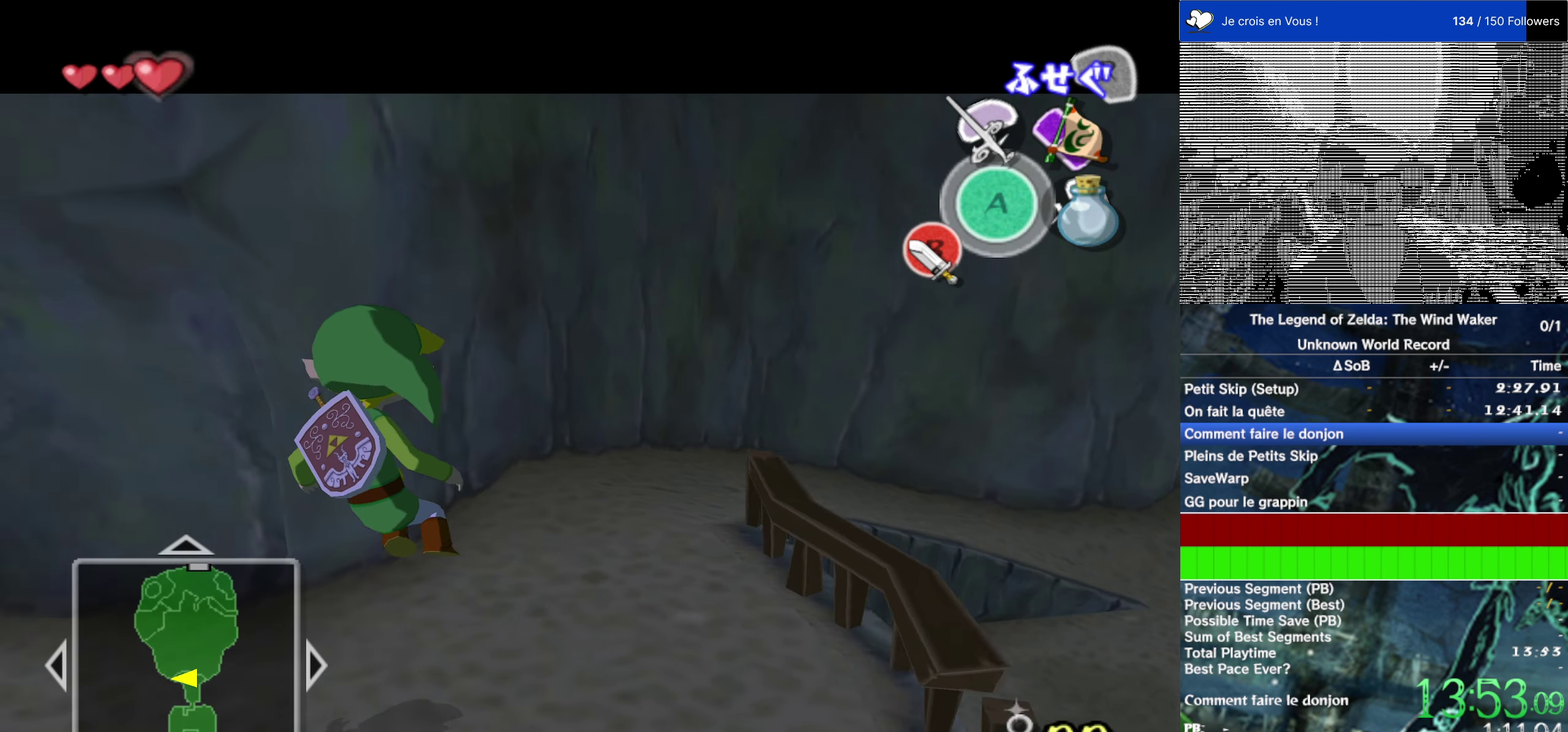
{"buttons": ["L2"], "left_stick": "right", "right_stick": "center", "events": [[100, "left_stick", "right"]]}
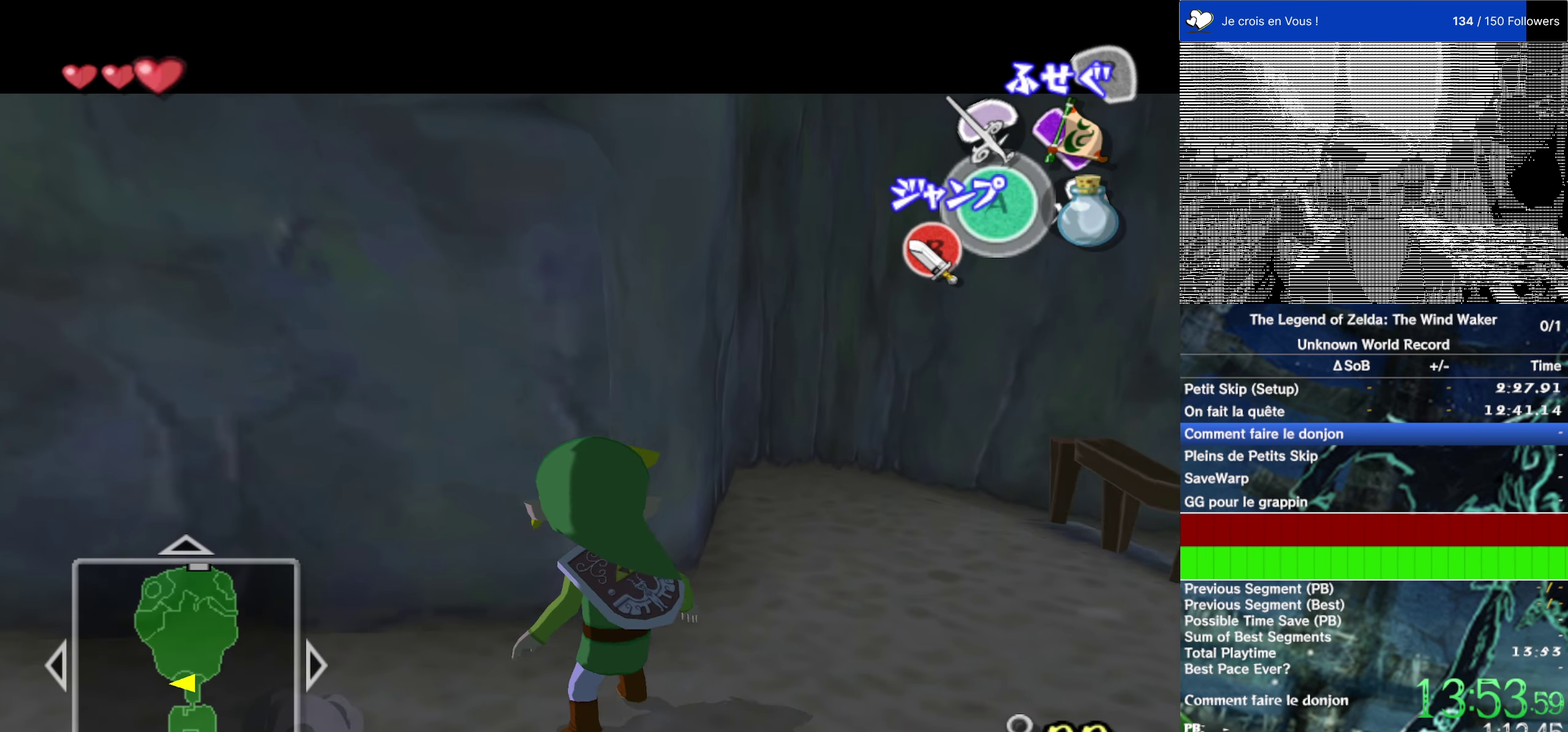
{"buttons": ["L2"], "left_stick": "right", "right_stick": "center", "events": [[184, "A", "down"], [284, "A", "up"]]}
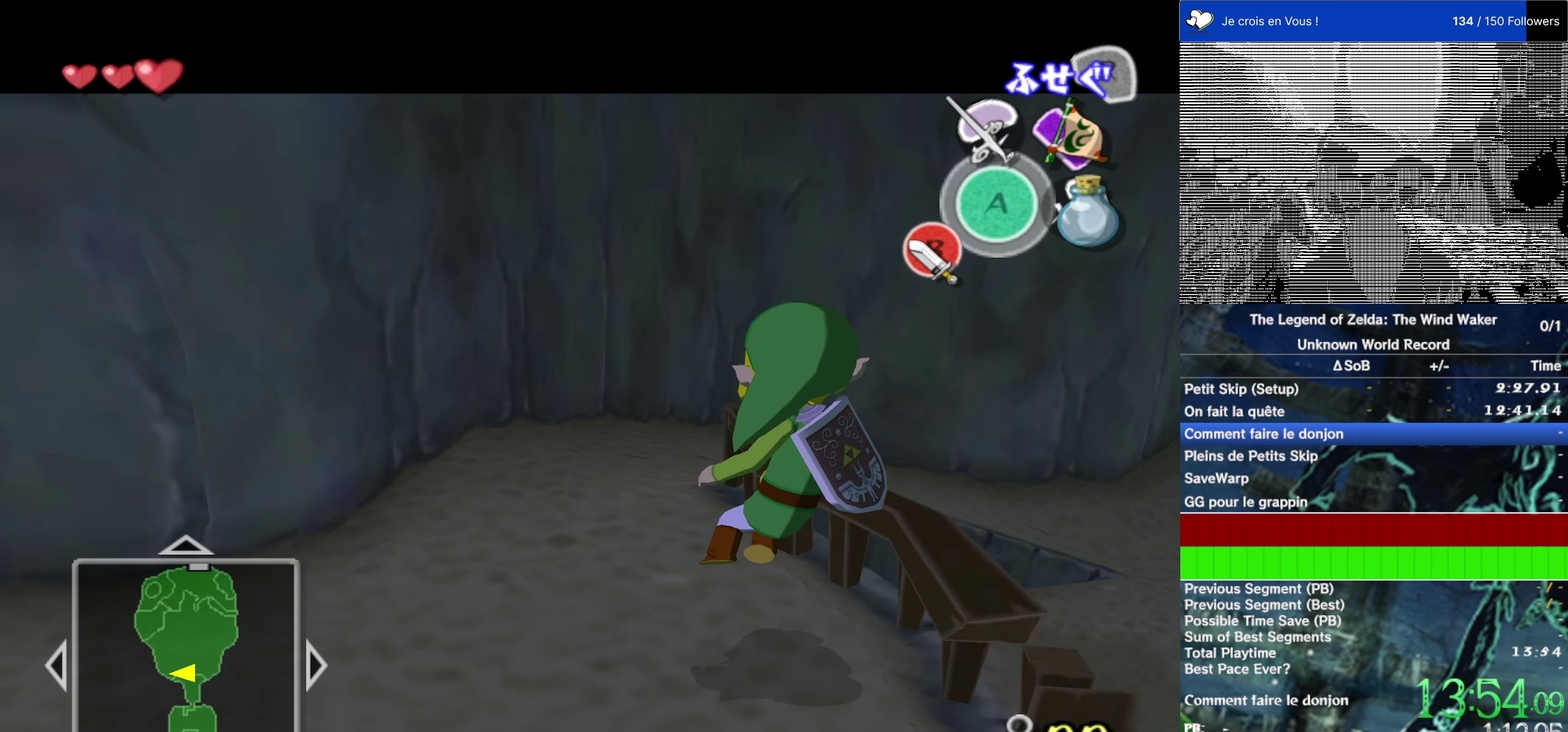
{"buttons": ["L2"], "left_stick": "center", "right_stick": "center", "events": [[184, "A", "down"], [284, "A", "up"], [500, "left_stick", "center"]]}
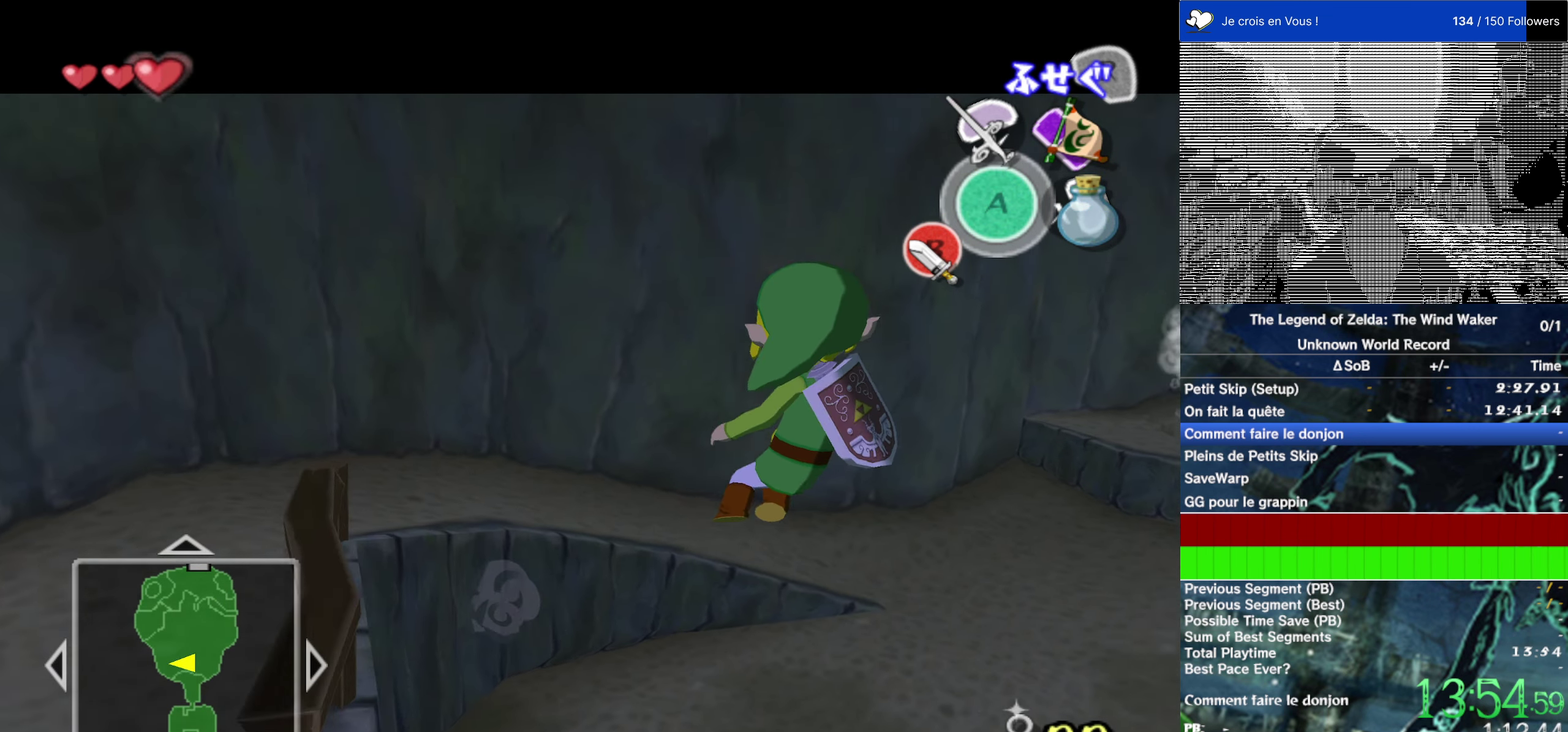
{"buttons": ["L2"], "left_stick": "center", "right_stick": "center", "events": [[234, "B", "down"], [300, "B", "up"]]}
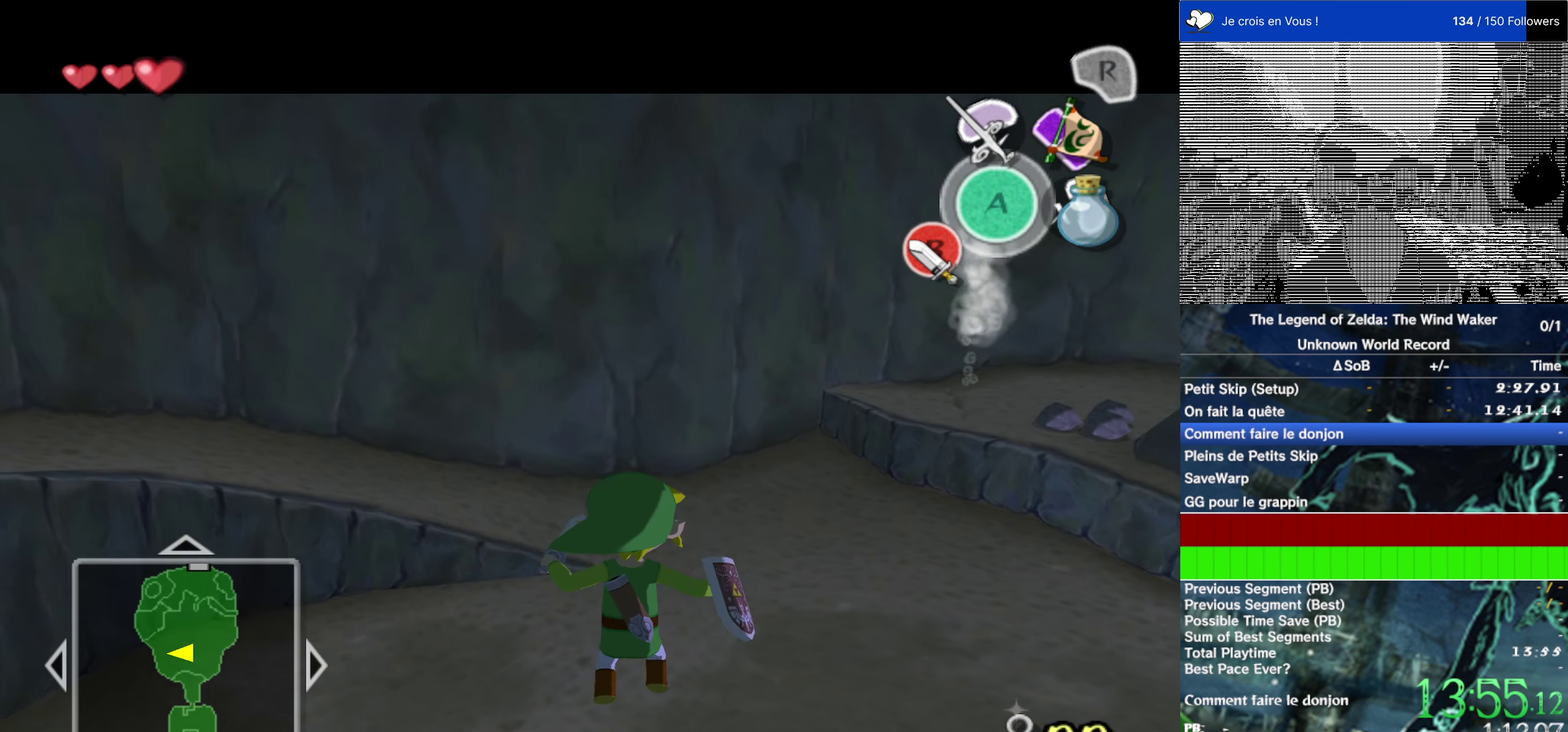
{"buttons": ["L2"], "left_stick": "center", "right_stick": "center", "events": []}
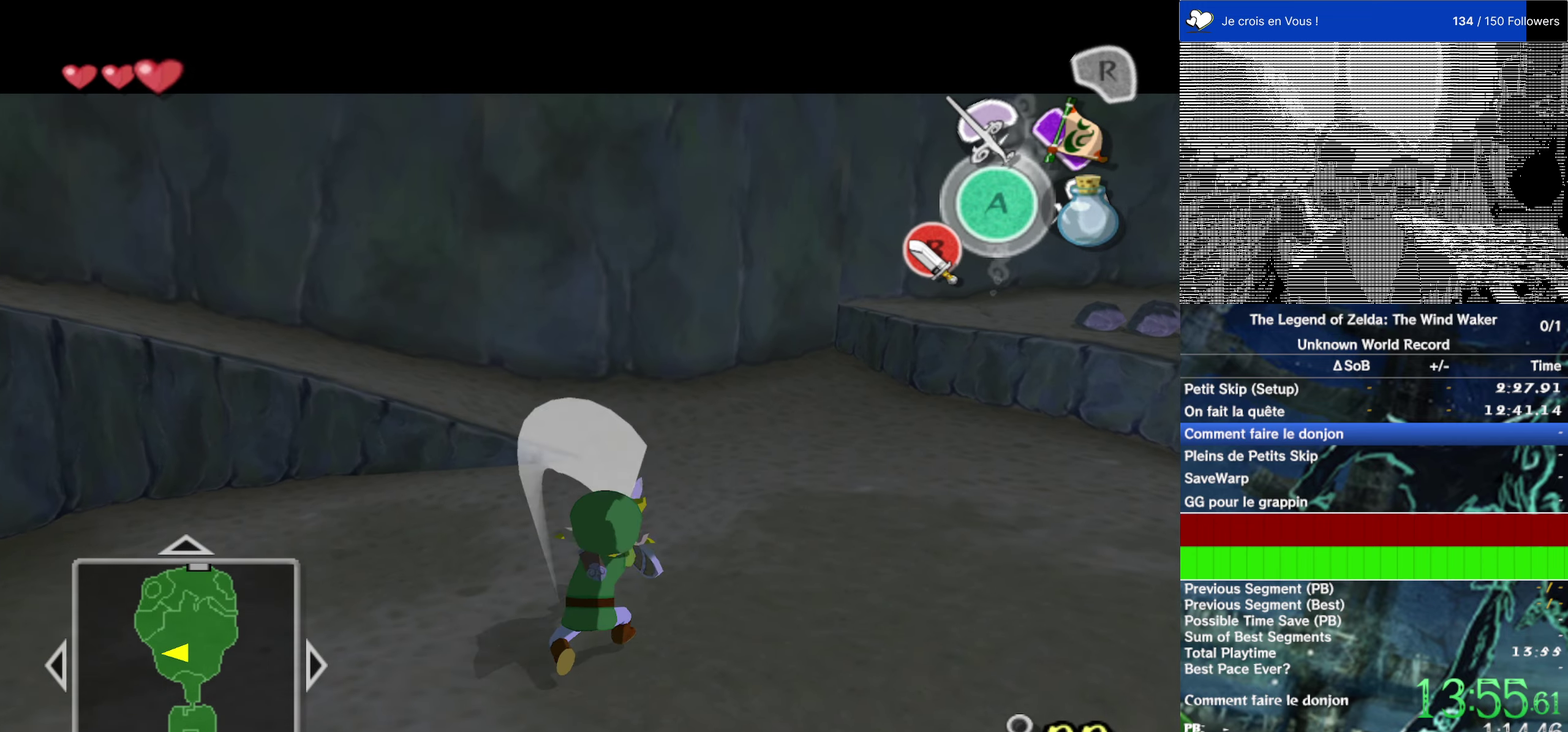
{"buttons": [], "left_stick": "center", "right_stick": "center", "events": [[100, "L2", "up"]]}
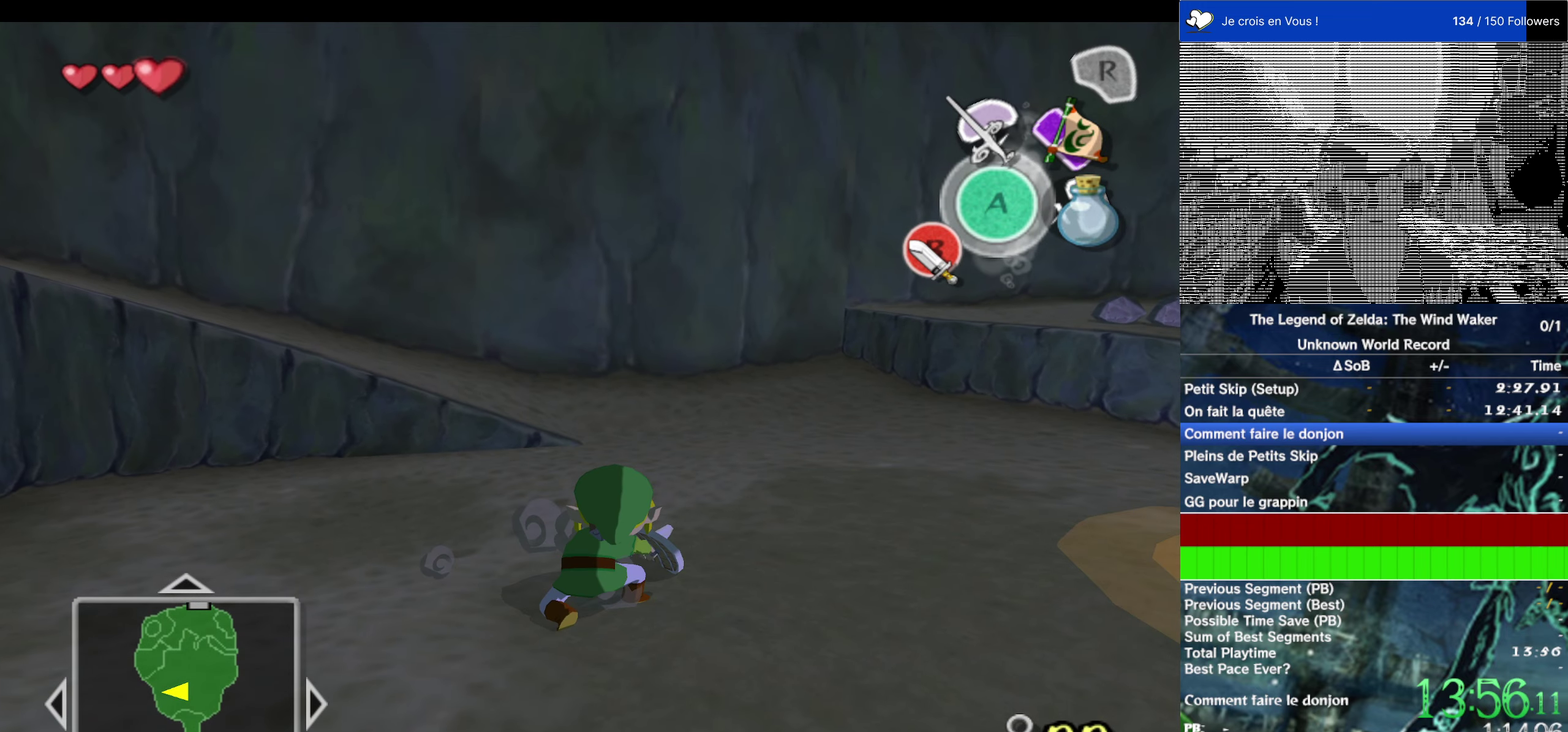
{"buttons": [], "left_stick": "center", "right_stick": "center", "events": []}
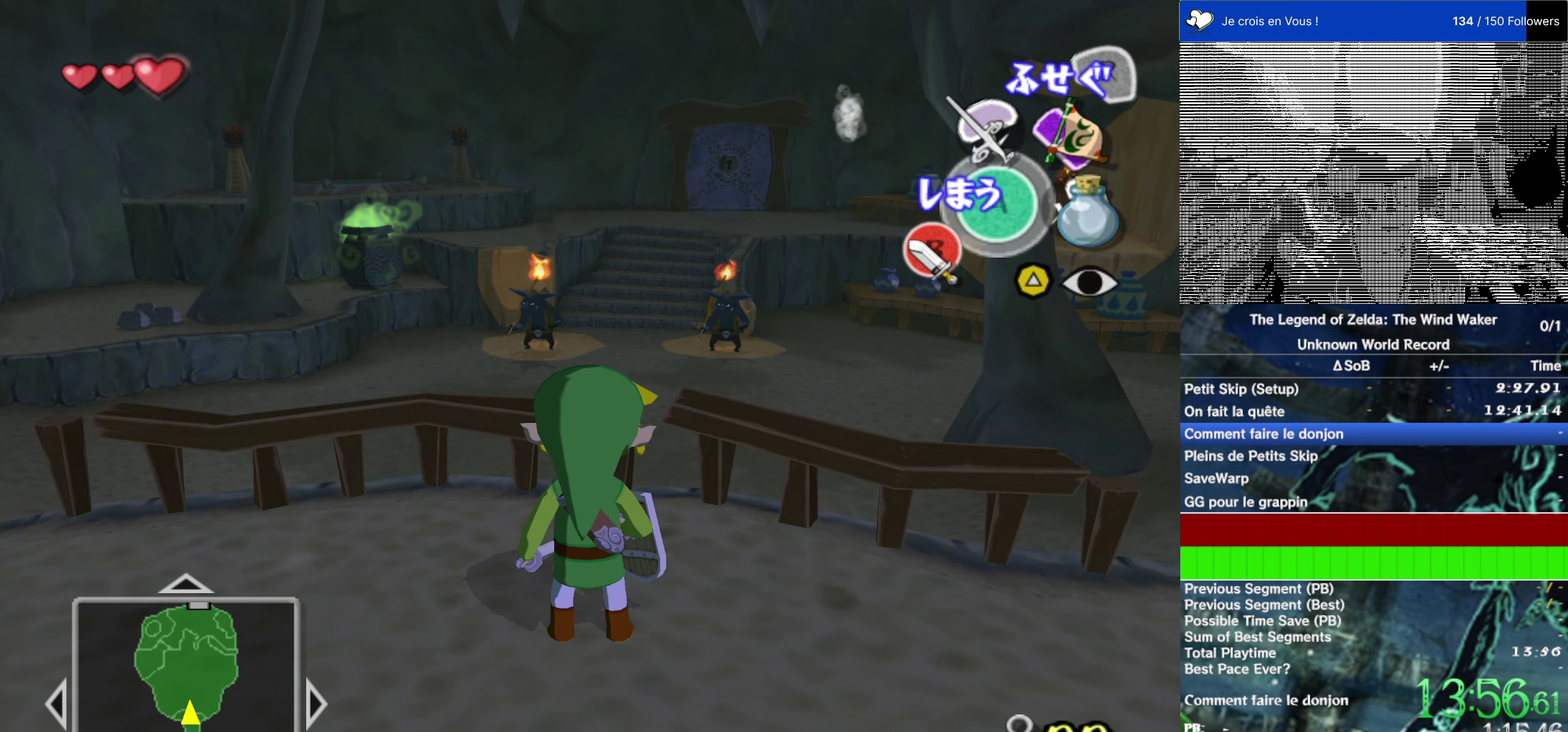
{"buttons": ["L2"], "left_stick": "center", "right_stick": "center", "events": [[300, "left_stick", "up-right"], [416, "L2", "down"], [483, "left_stick", "center"]]}
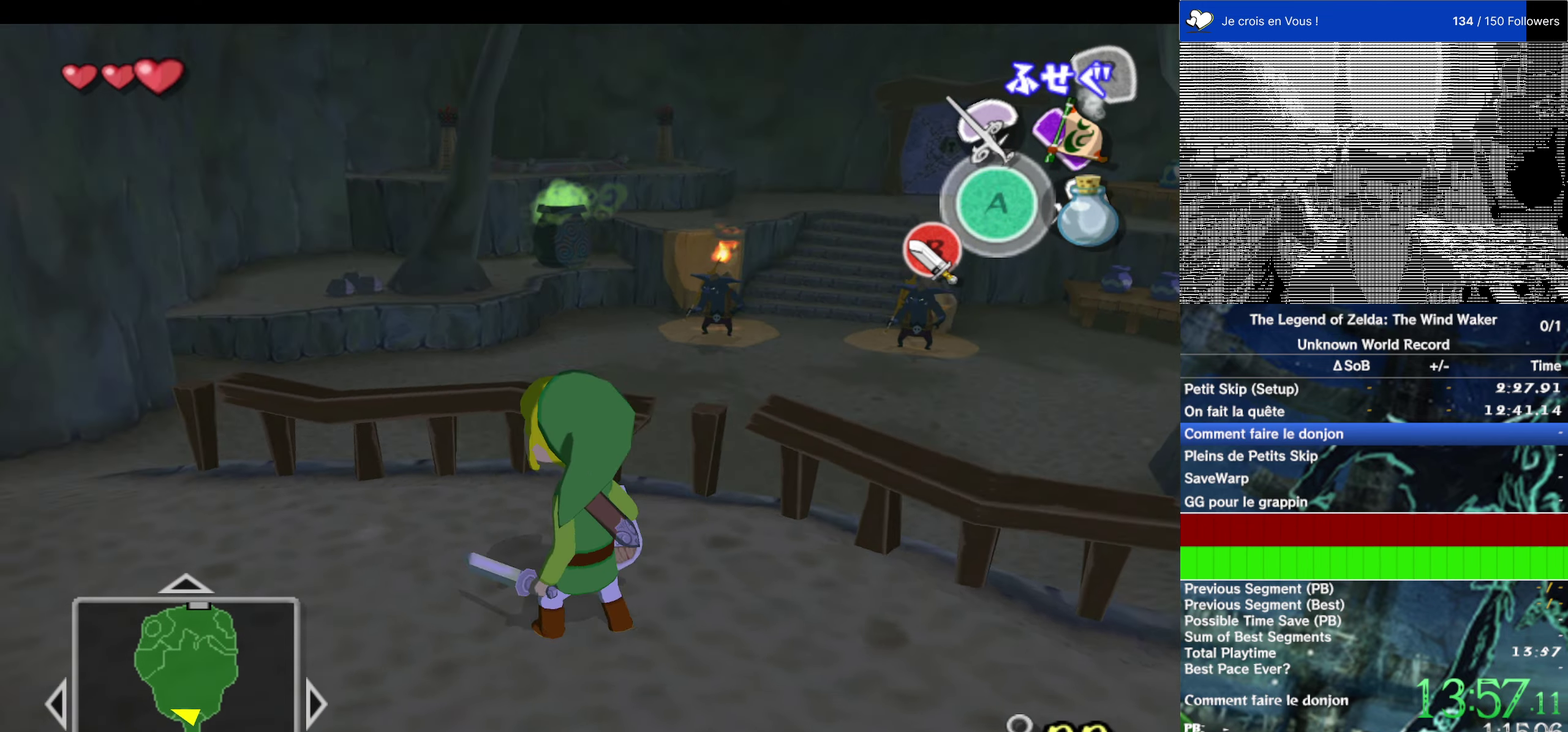
{"buttons": [], "left_stick": "center", "right_stick": "center", "events": [[150, "L2", "up"]]}
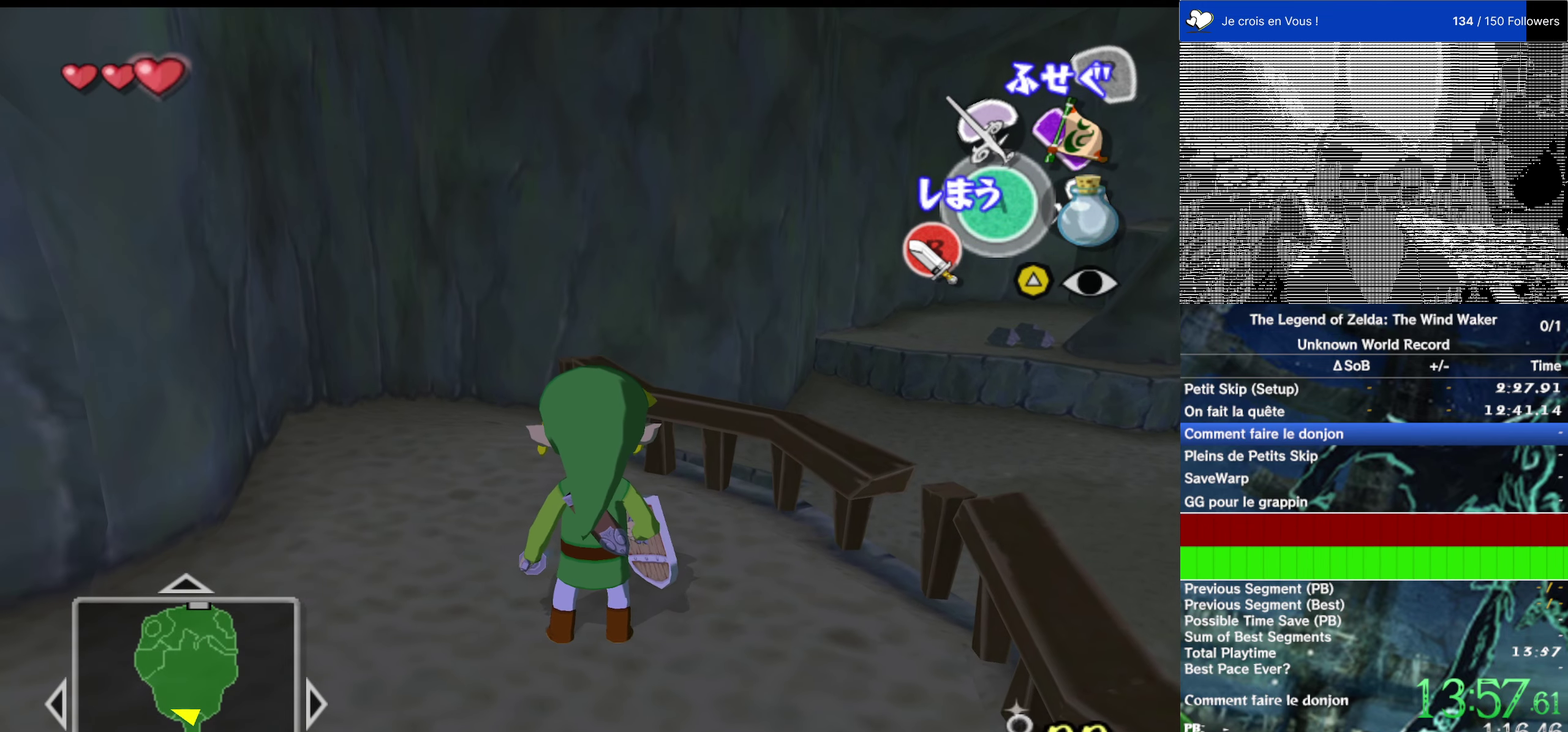
{"buttons": [], "left_stick": "center", "right_stick": "center", "events": [[83, "A", "down"], [150, "A", "up"], [250, "left_stick", "left"], [350, "left_stick", "center"]]}
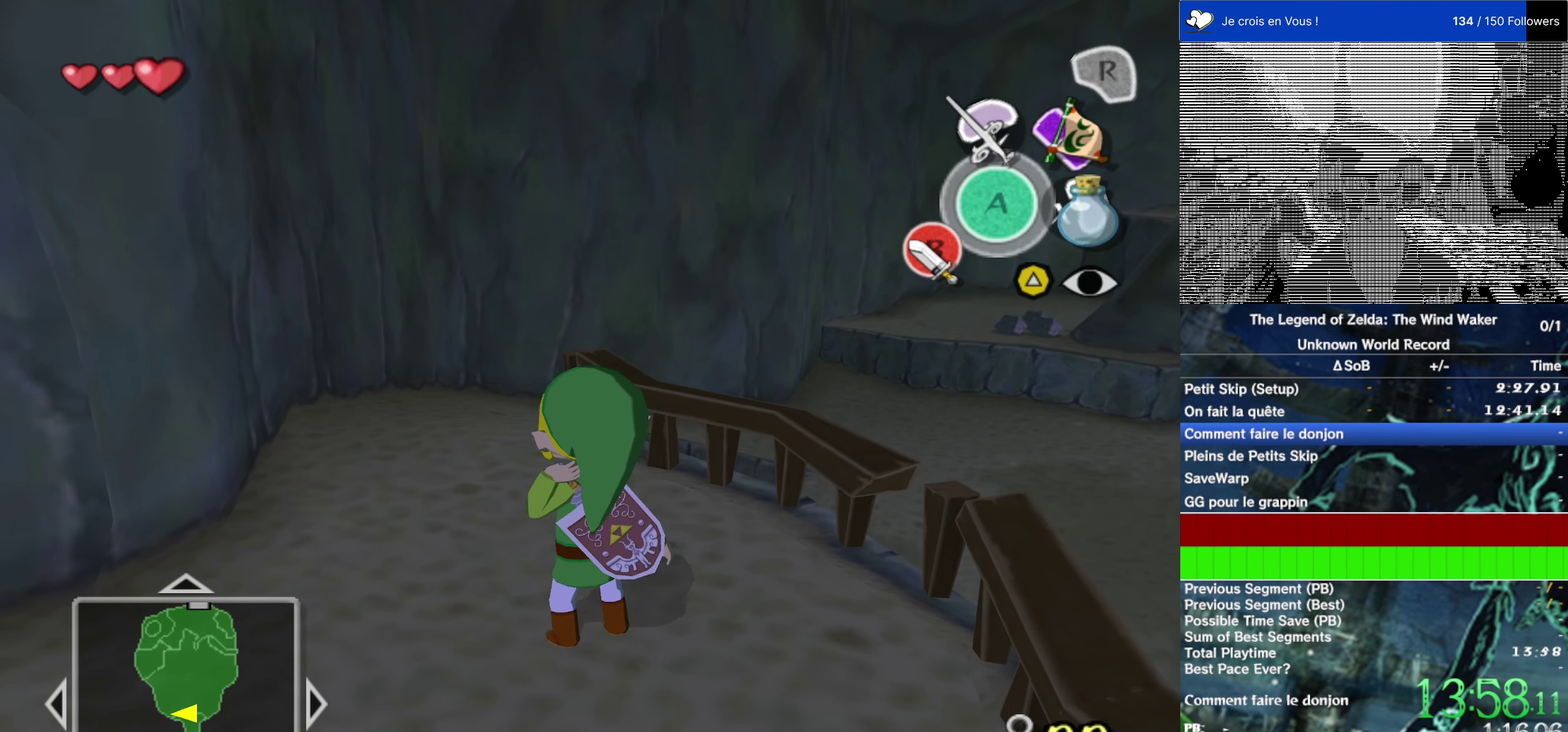
{"buttons": [], "left_stick": "center", "right_stick": "center", "events": [[300, "left_stick", "left"], [366, "left_stick", "center"]]}
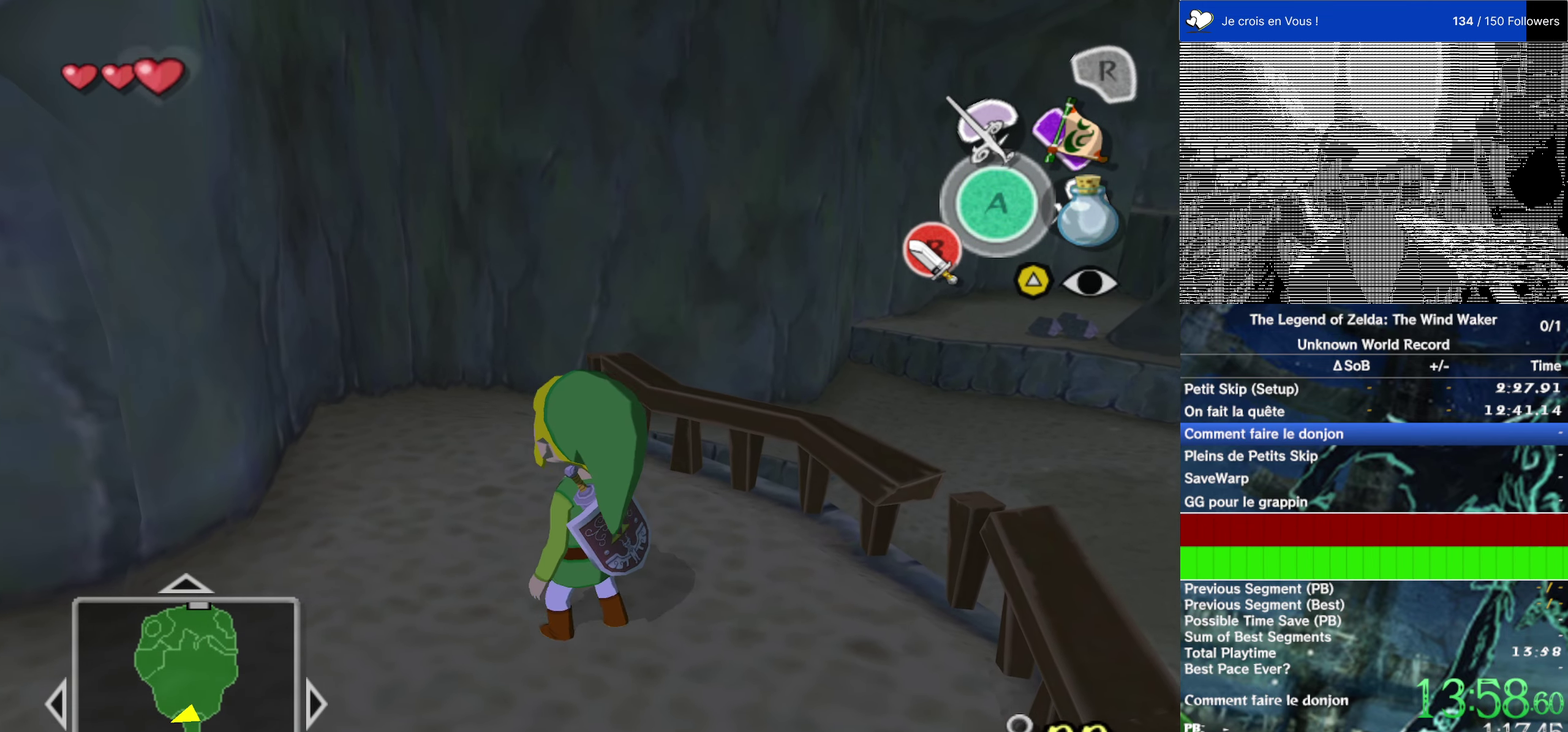
{"buttons": [], "left_stick": "center", "right_stick": "center", "events": []}
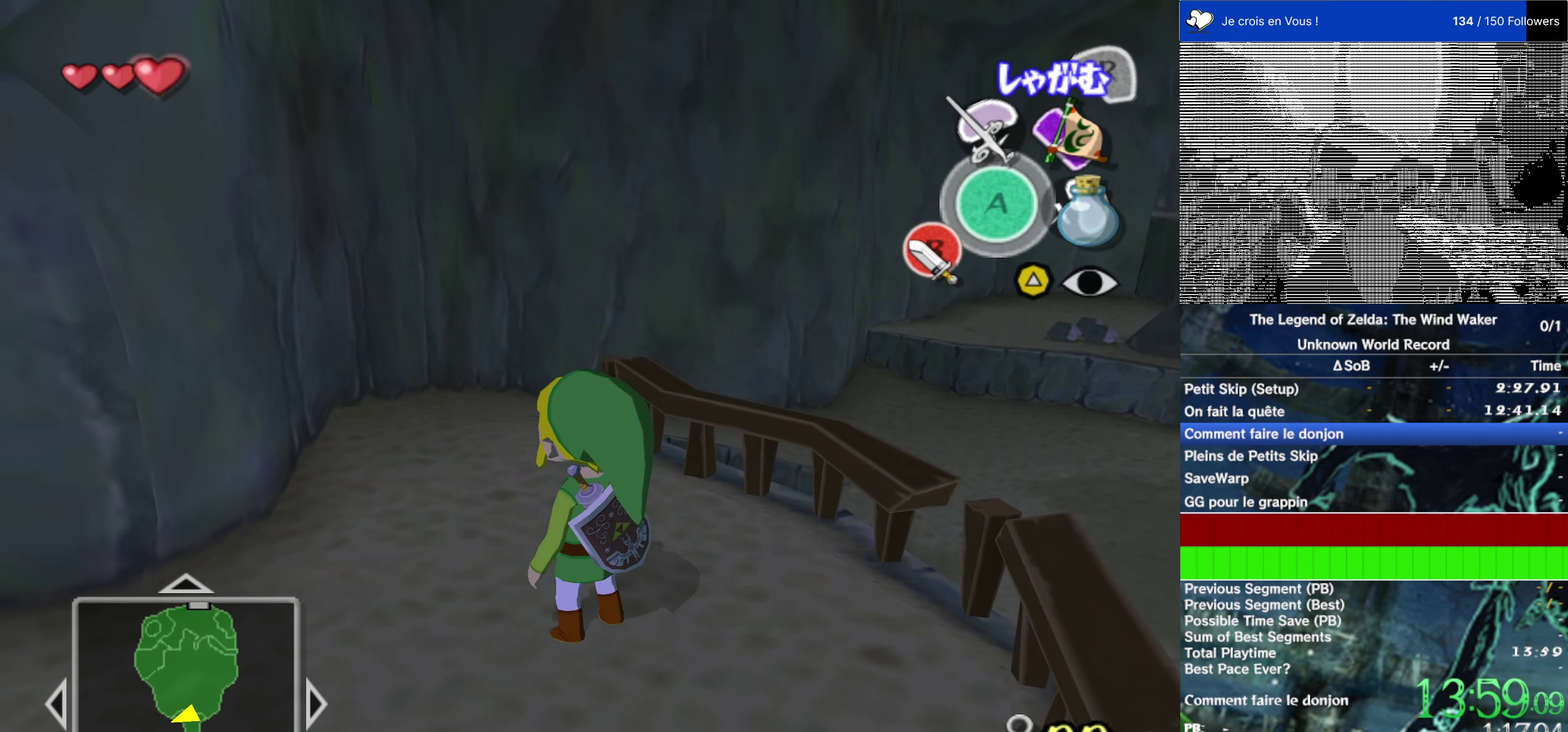
{"buttons": [], "left_stick": "center", "right_stick": "center", "events": []}
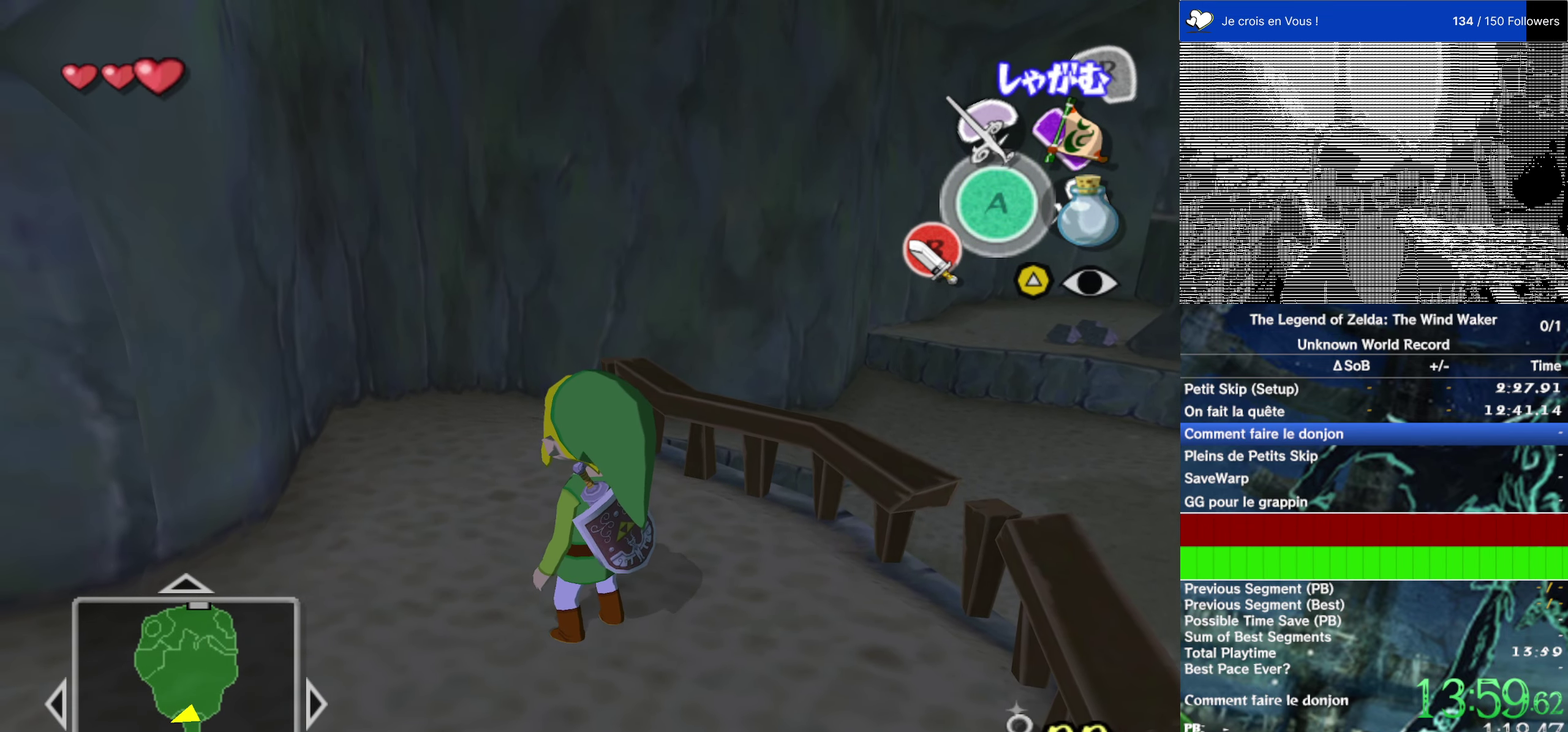
{"buttons": [], "left_stick": "center", "right_stick": "center", "events": []}
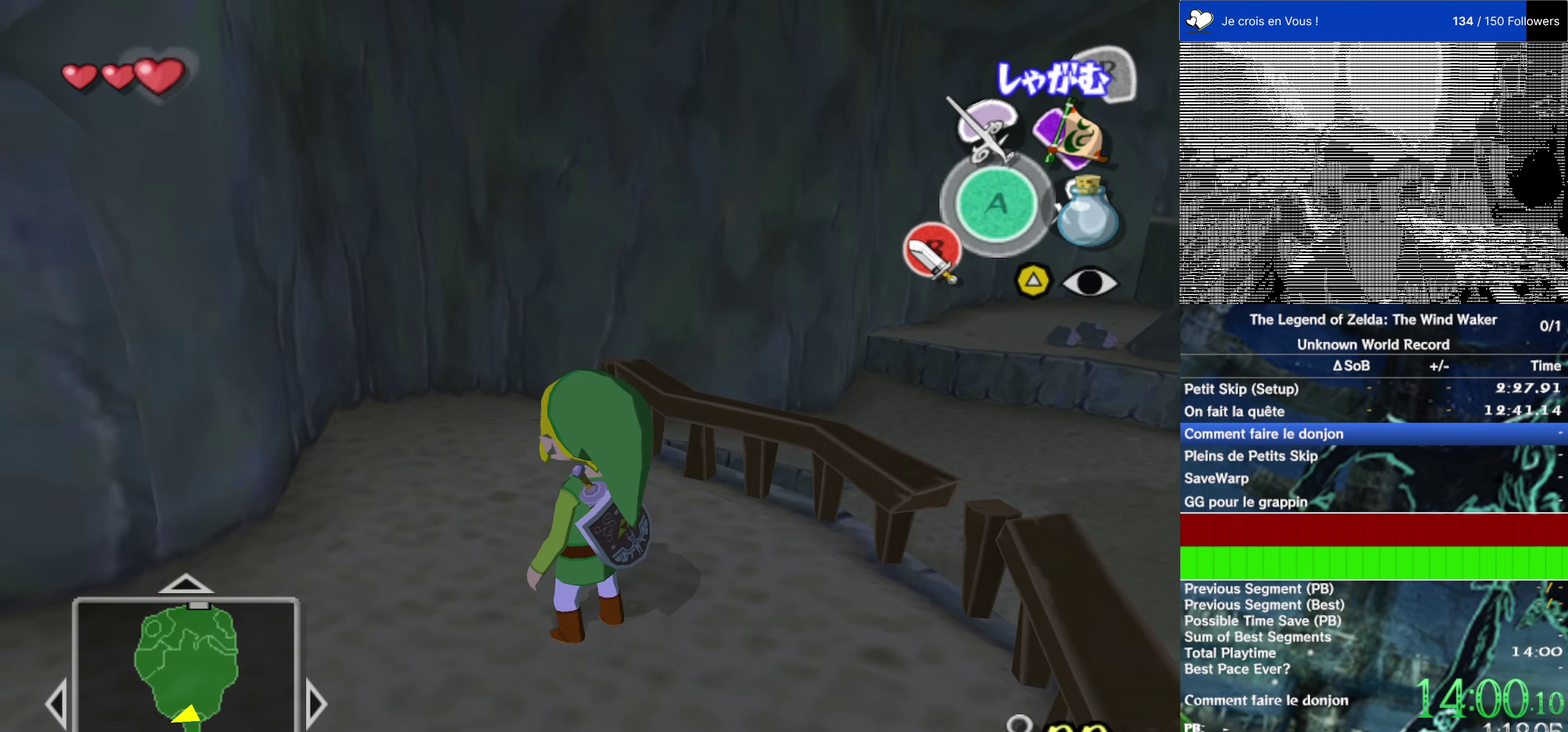
{"buttons": [], "left_stick": "up", "right_stick": "center"}
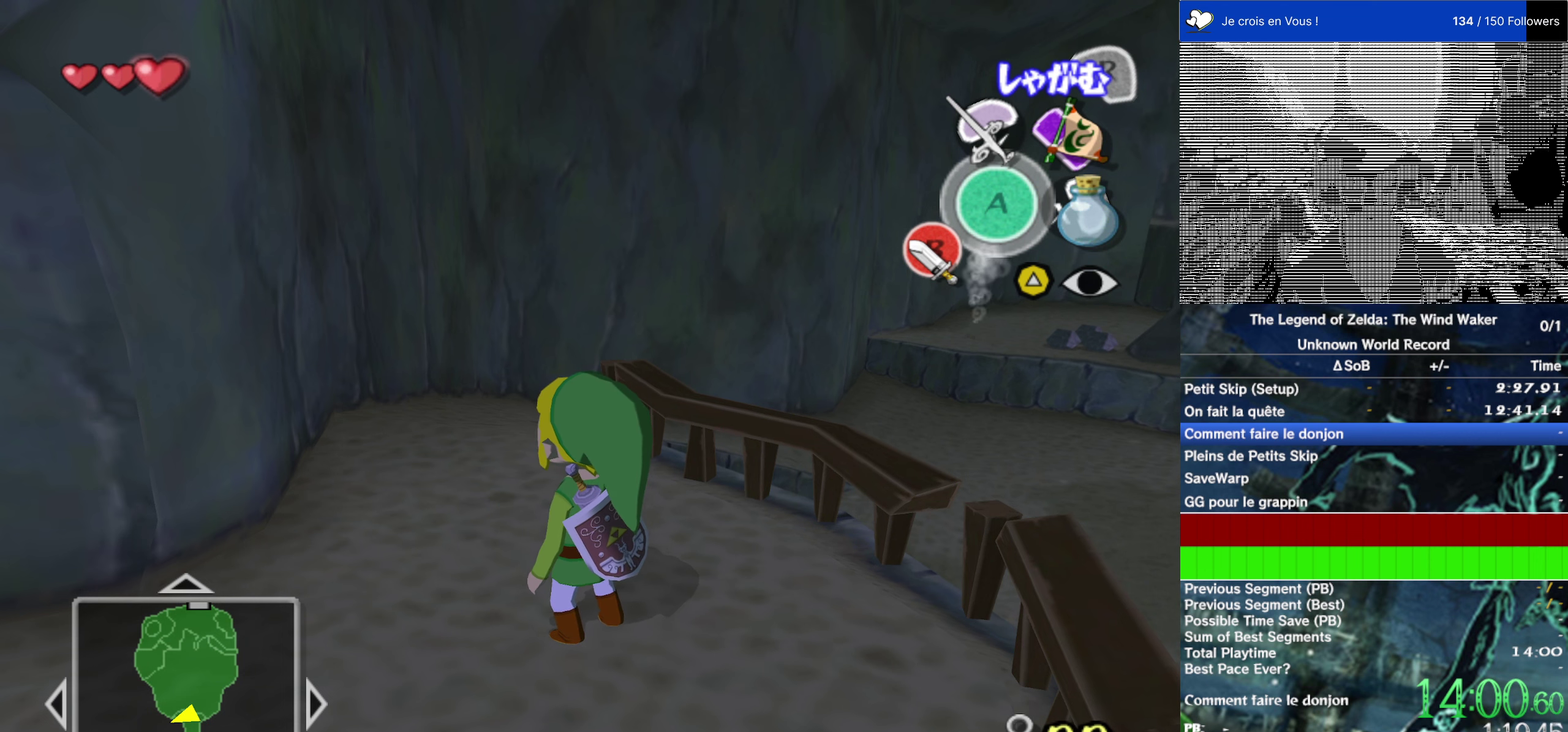
{"buttons": [], "left_stick": "center", "right_stick": "center"}
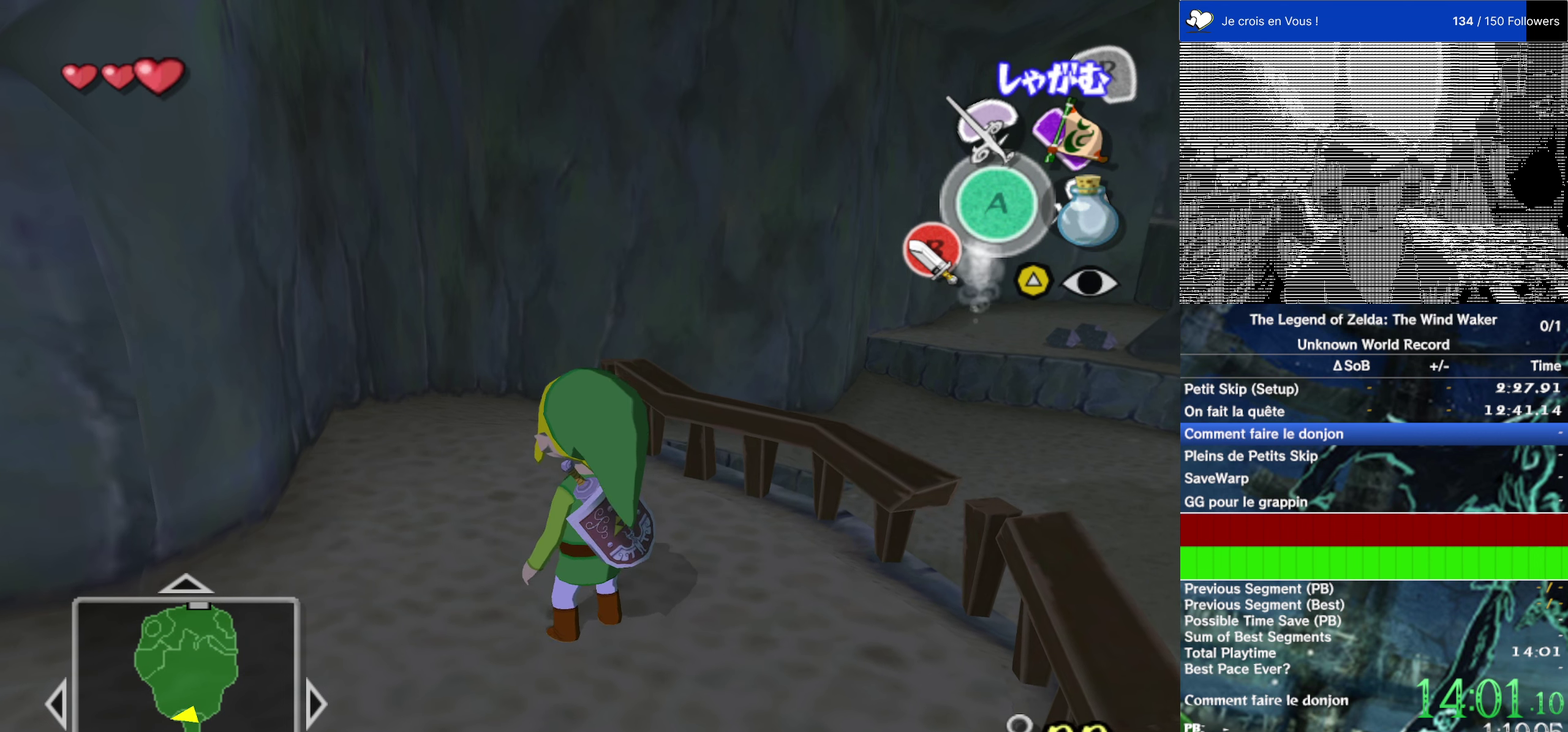
{"buttons": [], "left_stick": "center", "right_stick": "center", "events": []}
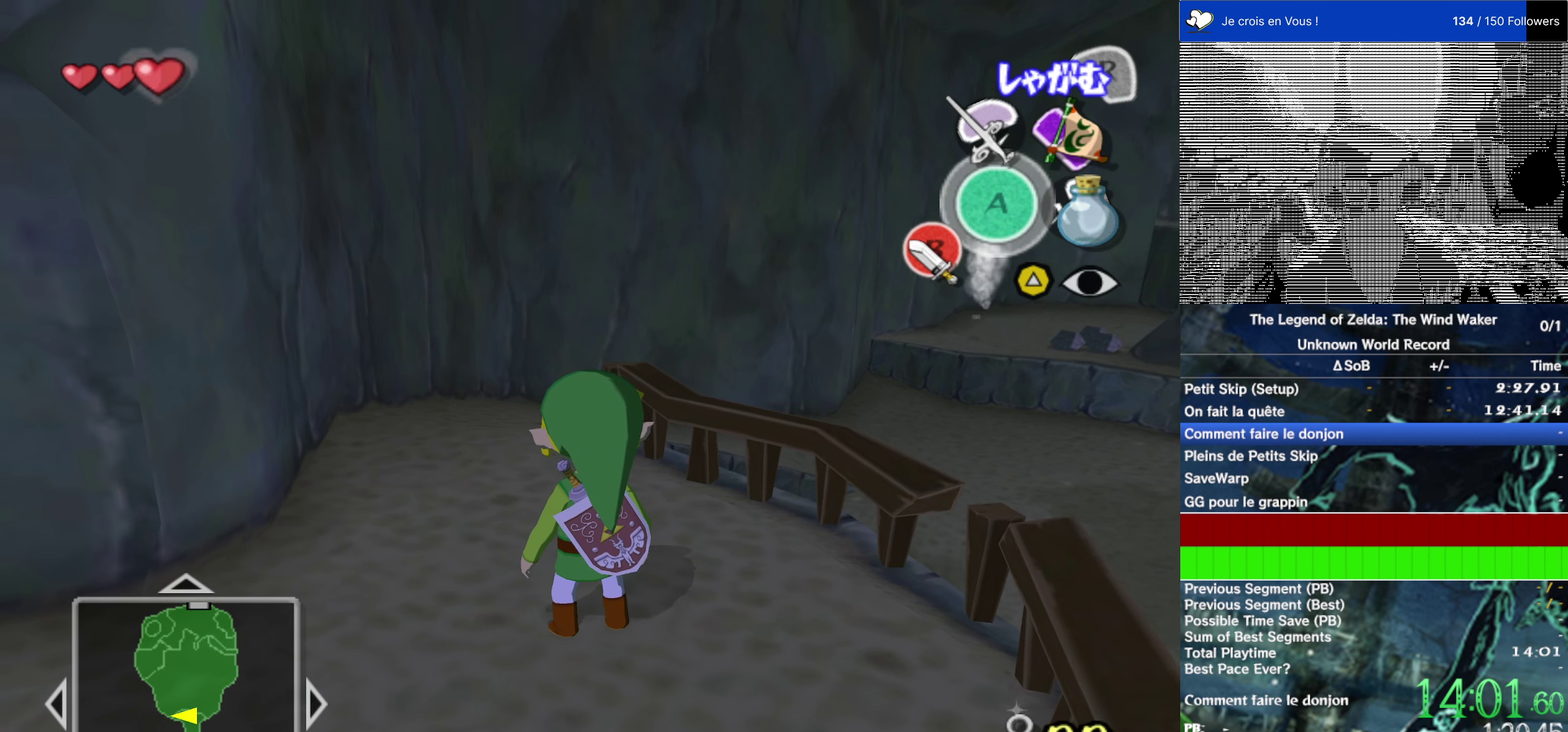
{"buttons": ["L2"], "left_stick": "center", "right_stick": "center", "events": [[17, "L2", "down"], [267, "left_stick", "up-right"], [417, "left_stick", "center"]]}